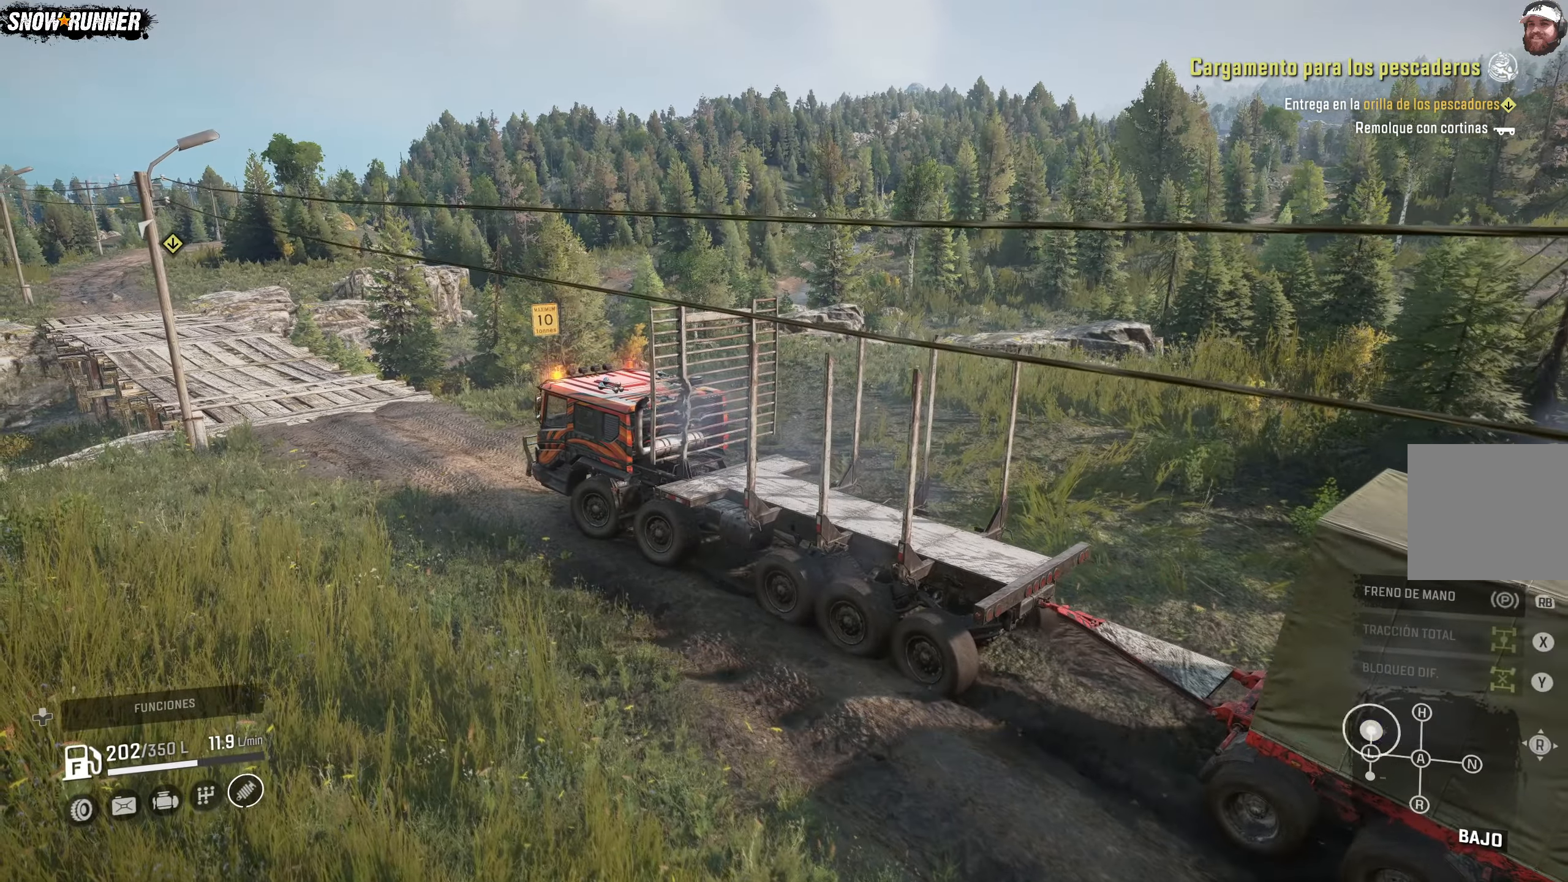
Gameplay with a controller (Xbox layout); each line is a JSON object with the inputs held at the frame after it. "events" lists button and stick changes between this image and that frame as [ms after this image, input, new state], when the widget could be followed in between.
{"buttons": ["R2"], "left_stick": "left", "right_stick": "center", "events": [[117, "L1", "up"], [167, "right_stick", "center"], [383, "left_stick", "left"]]}
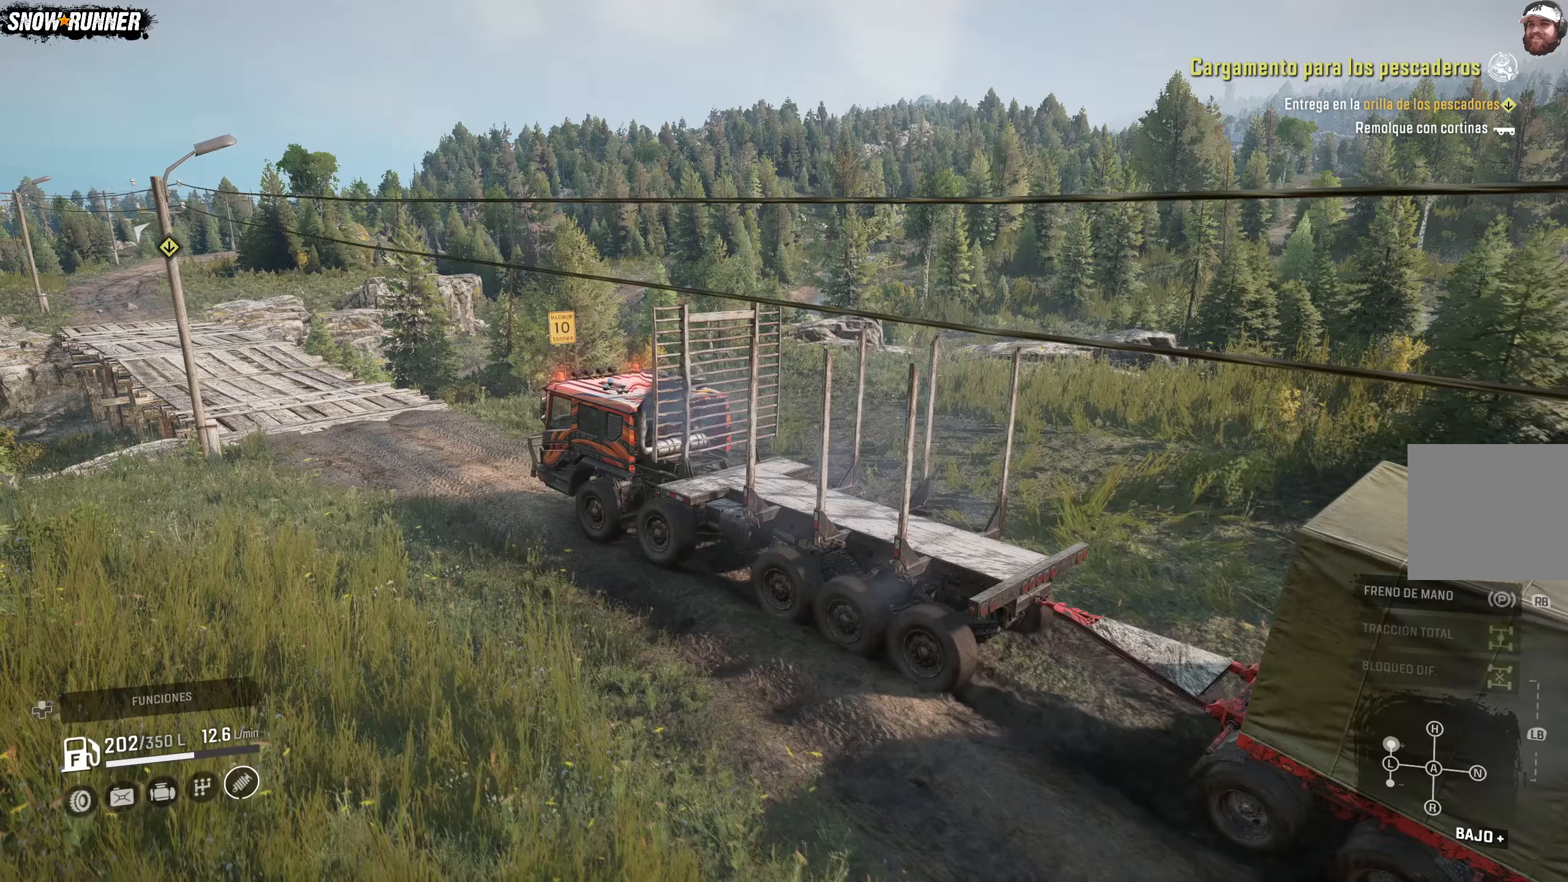
{"buttons": ["R2"], "left_stick": "center", "right_stick": "center", "events": [[350, "left_stick", "center"]]}
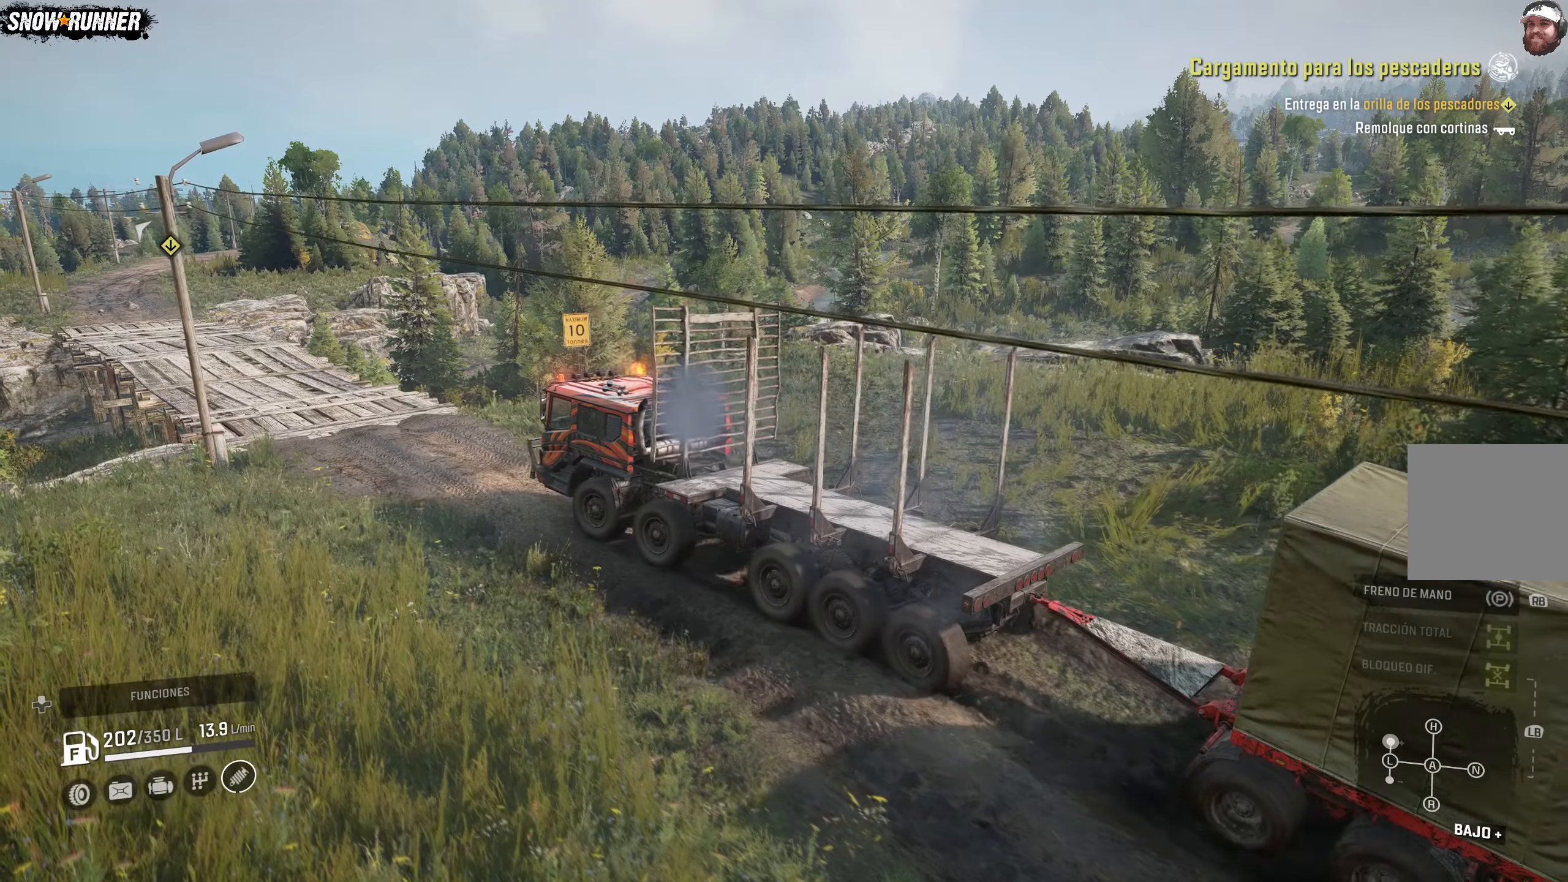
{"buttons": ["R2"], "left_stick": "center", "right_stick": "center", "events": []}
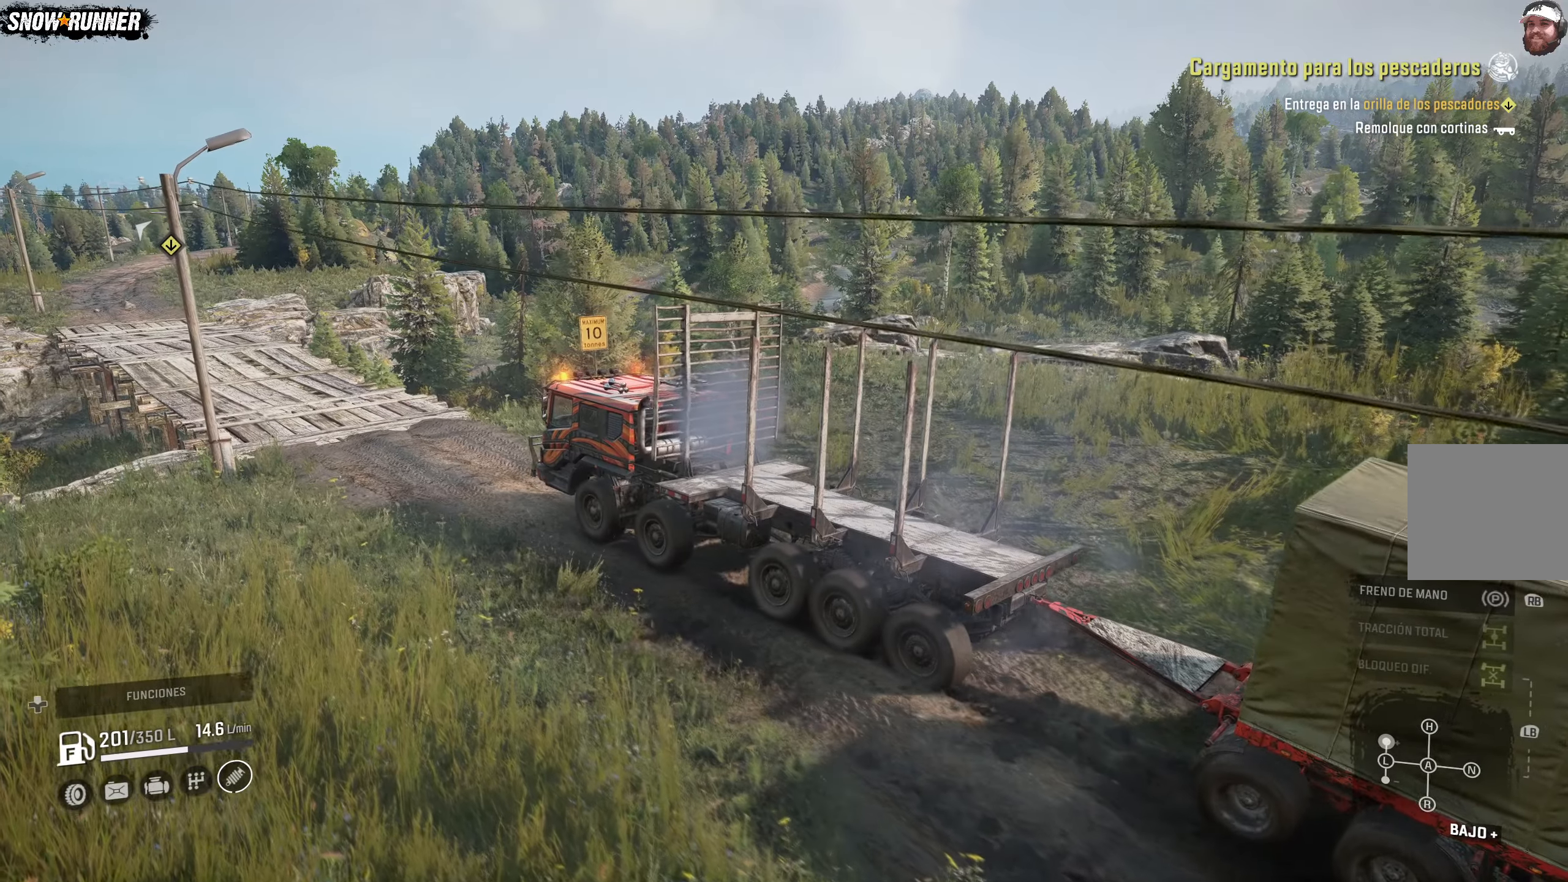
{"buttons": ["L1", "R2"], "left_stick": "center", "right_stick": "center", "events": [[33, "L1", "down"], [100, "right_stick", "right"], [300, "L1", "up"], [317, "right_stick", "center"], [483, "L1", "down"]]}
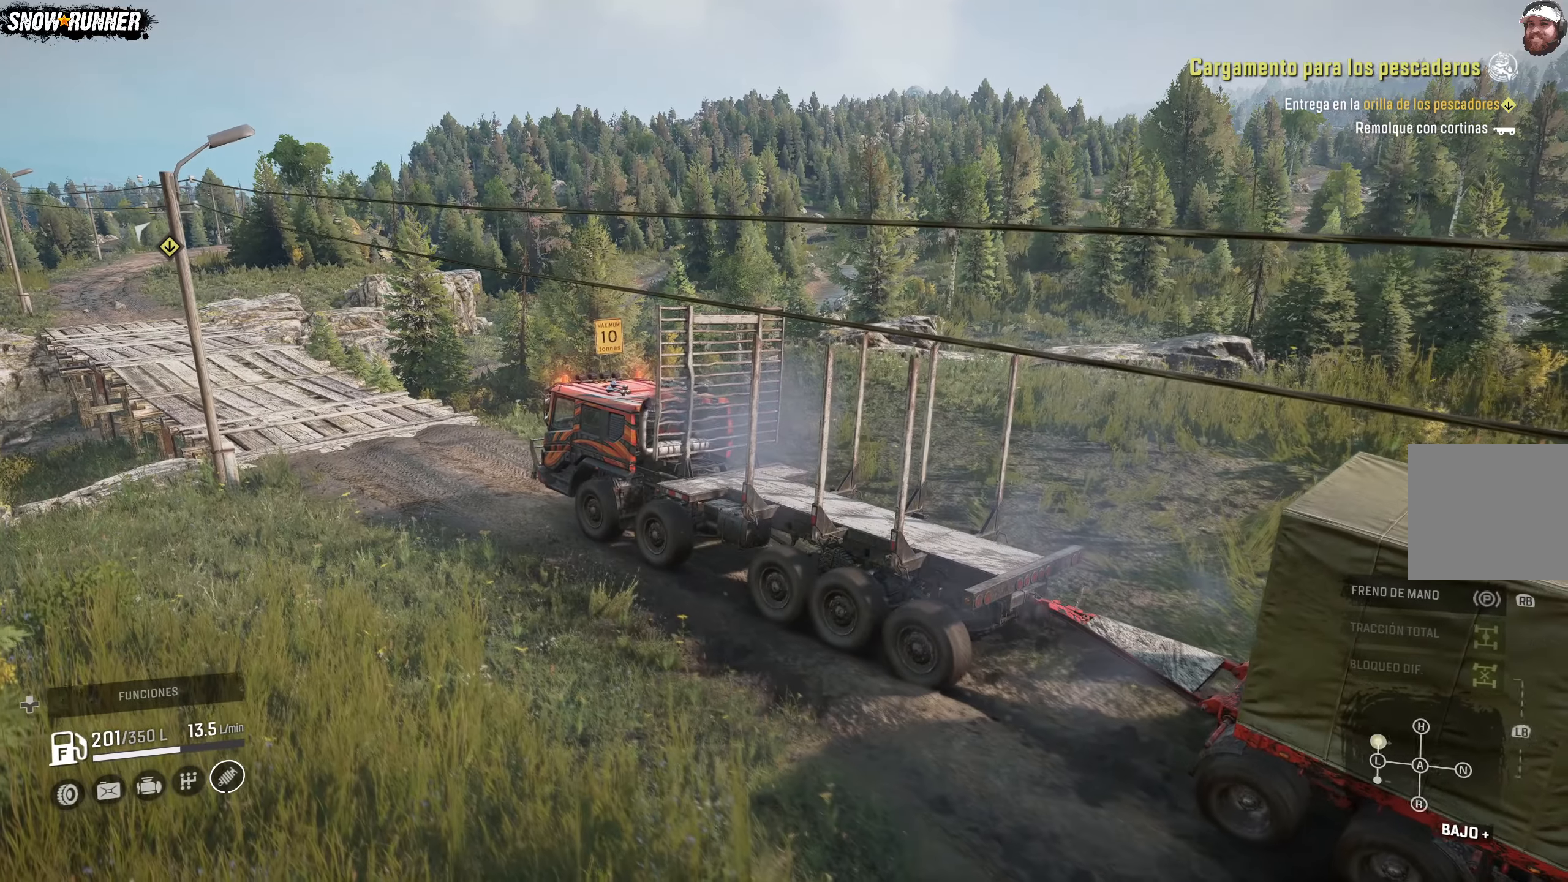
{"buttons": ["L1", "R2"], "left_stick": "center", "right_stick": "right", "events": [[117, "right_stick", "down"], [300, "right_stick", "right"]]}
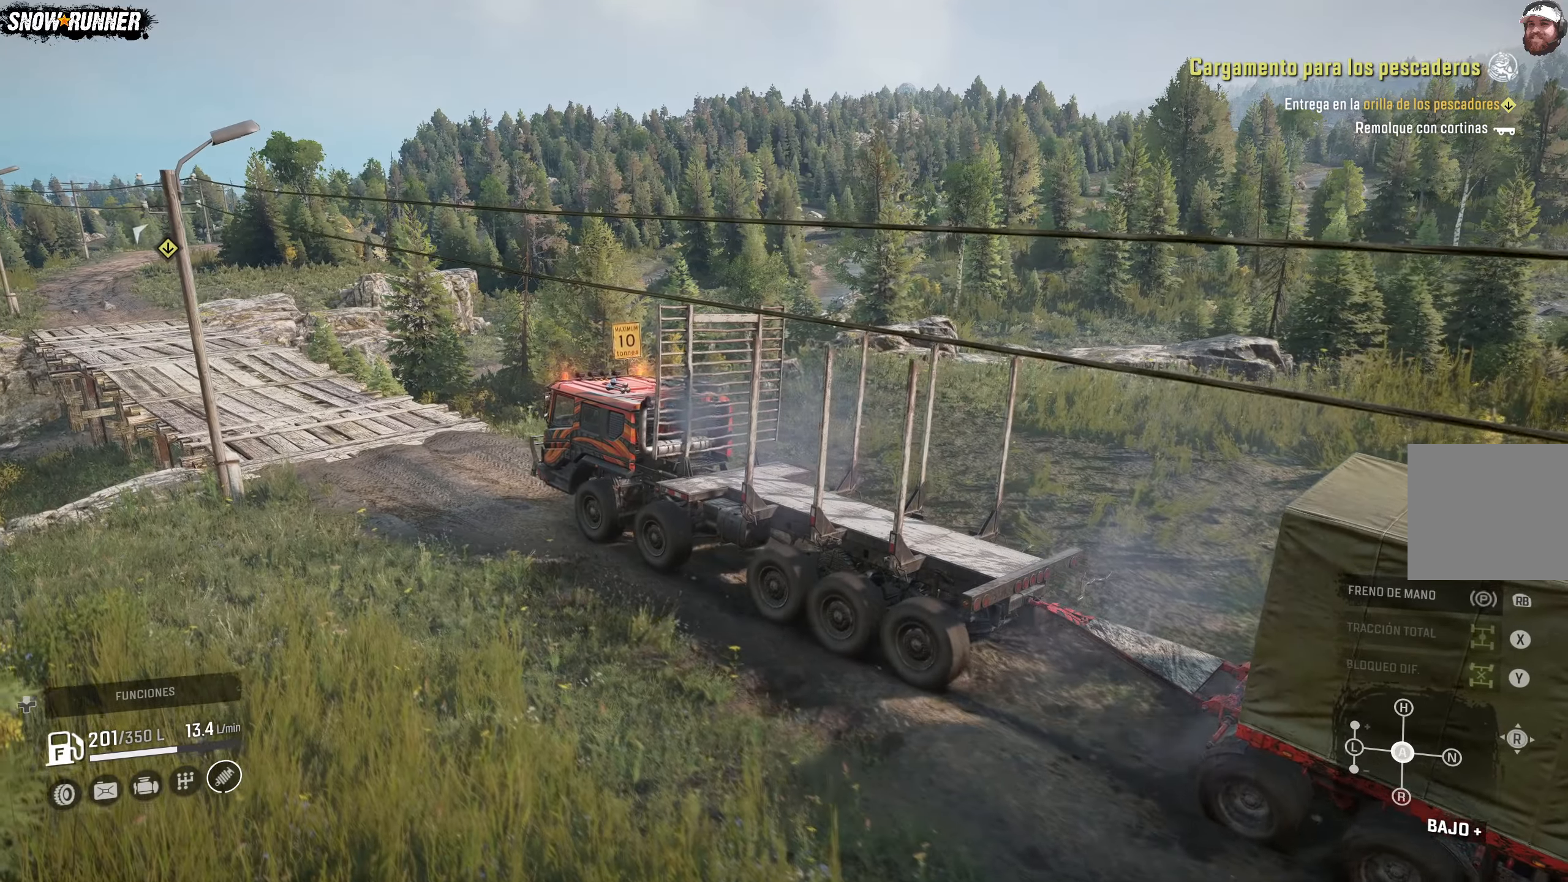
{"buttons": ["R2"], "left_stick": "left", "right_stick": "left", "events": [[67, "right_stick", "center"], [167, "L1", "up"], [283, "left_stick", "left"], [383, "right_stick", "left"]]}
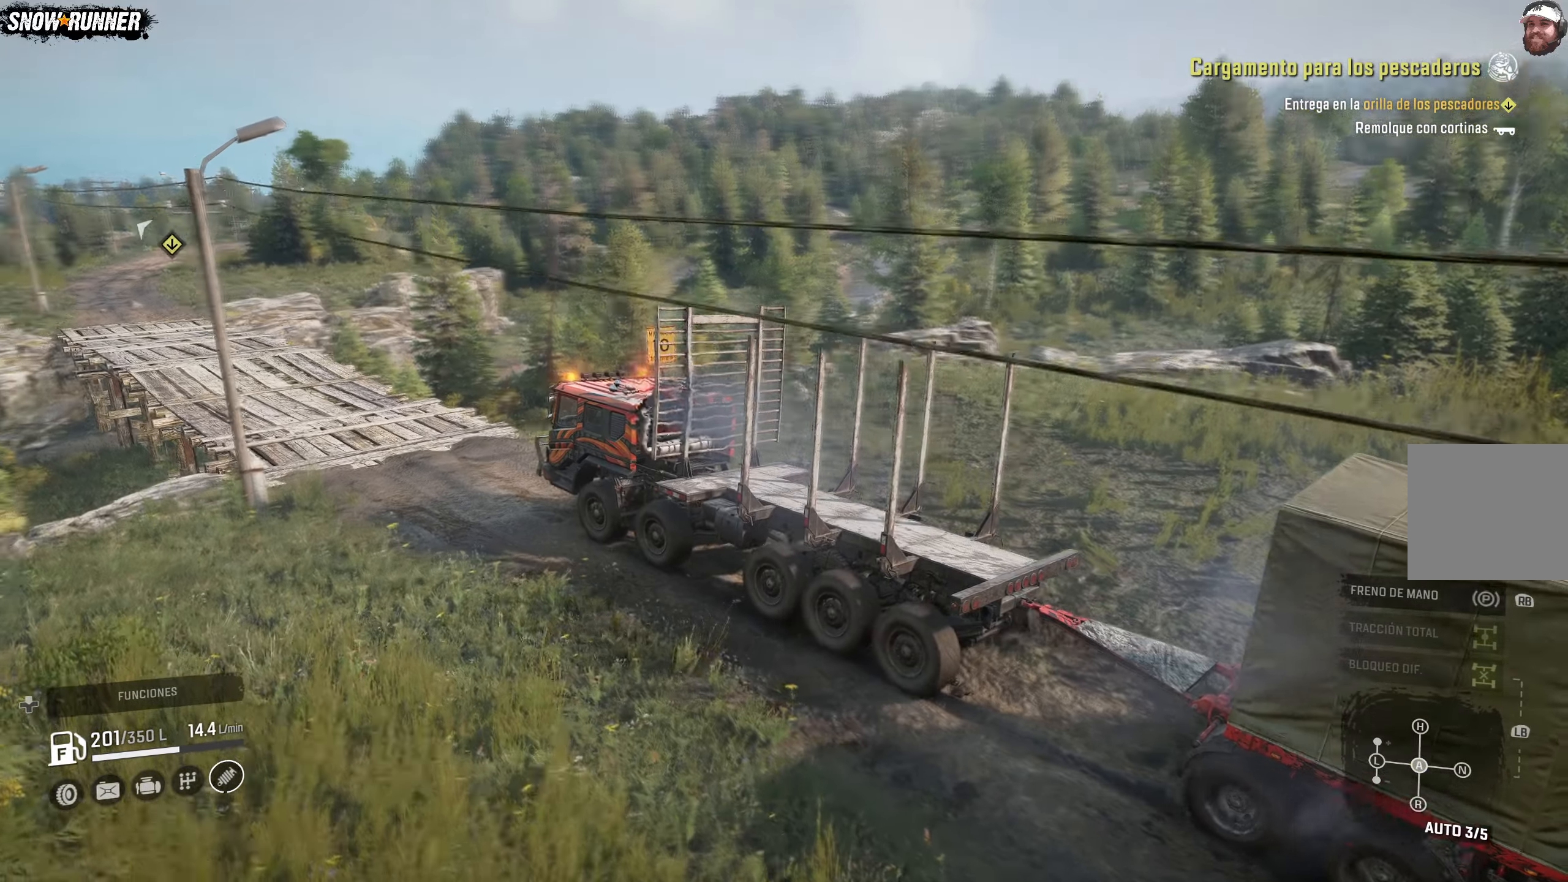
{"buttons": ["R2"], "left_stick": "left", "right_stick": "center", "events": [[183, "right_stick", "center"], [317, "left_stick", "center"], [400, "left_stick", "left"]]}
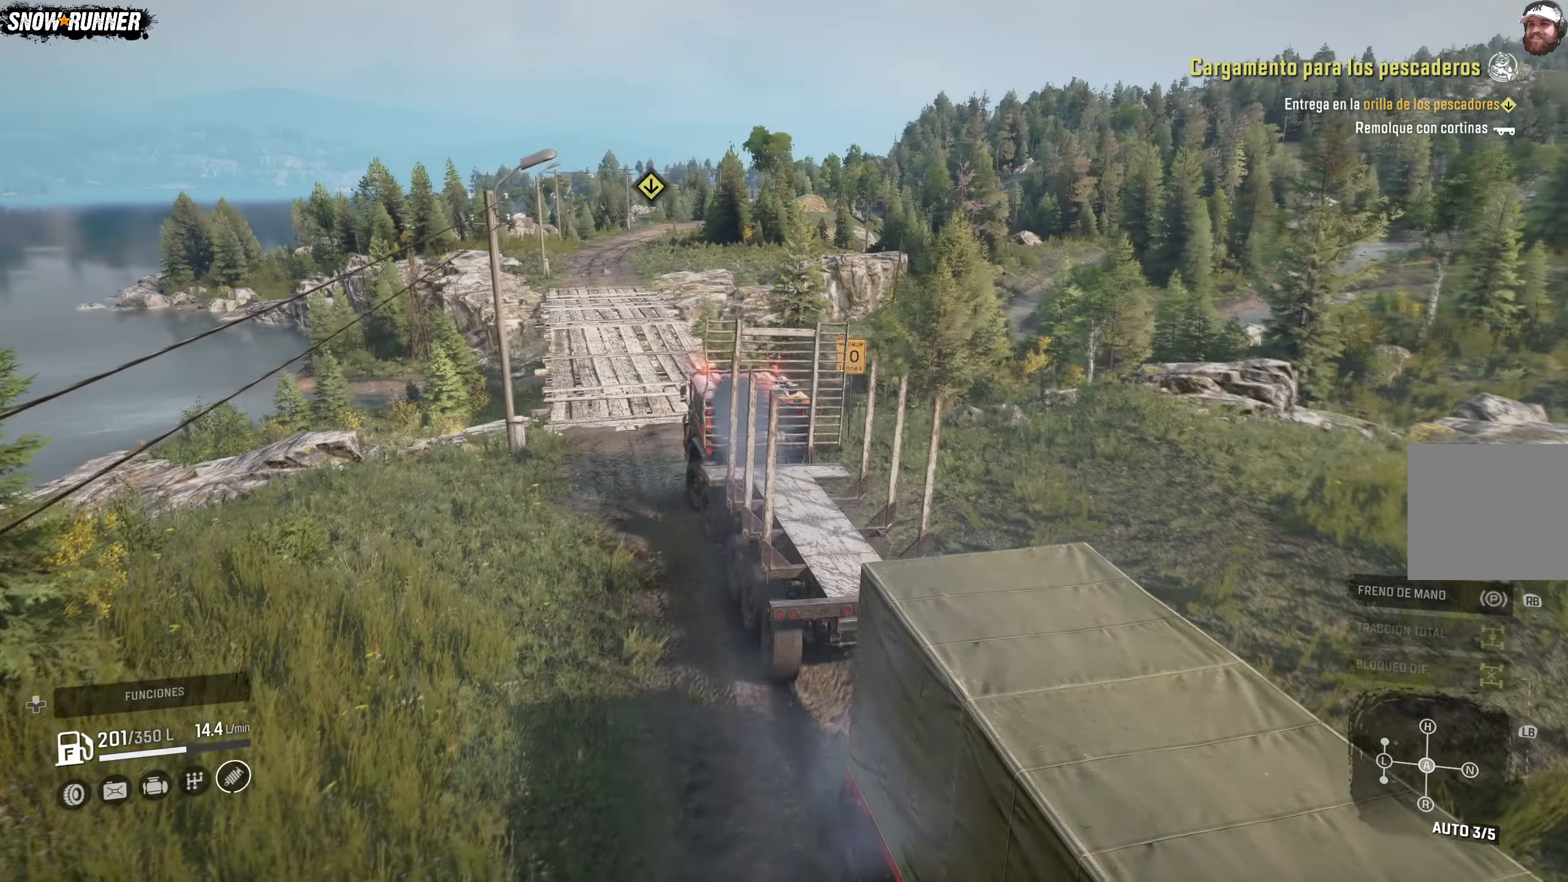
{"buttons": ["R2"], "left_stick": "center", "right_stick": "center", "events": [[133, "right_stick", "left"], [150, "left_stick", "center"], [233, "left_stick", "left"], [367, "right_stick", "center"], [483, "left_stick", "center"]]}
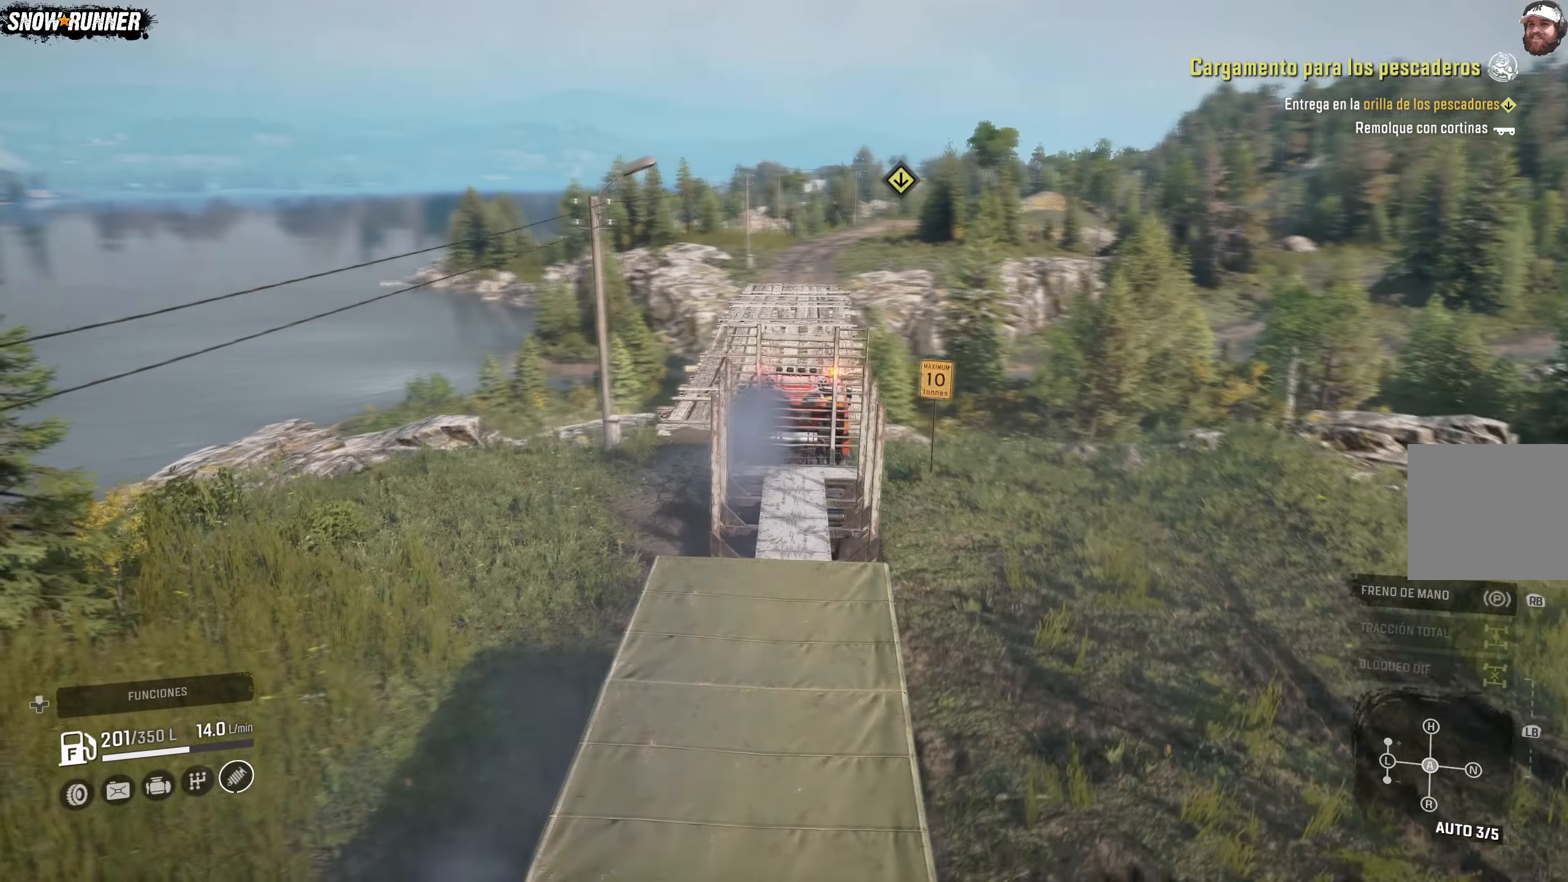
{"buttons": ["R2"], "left_stick": "center", "right_stick": "center", "events": []}
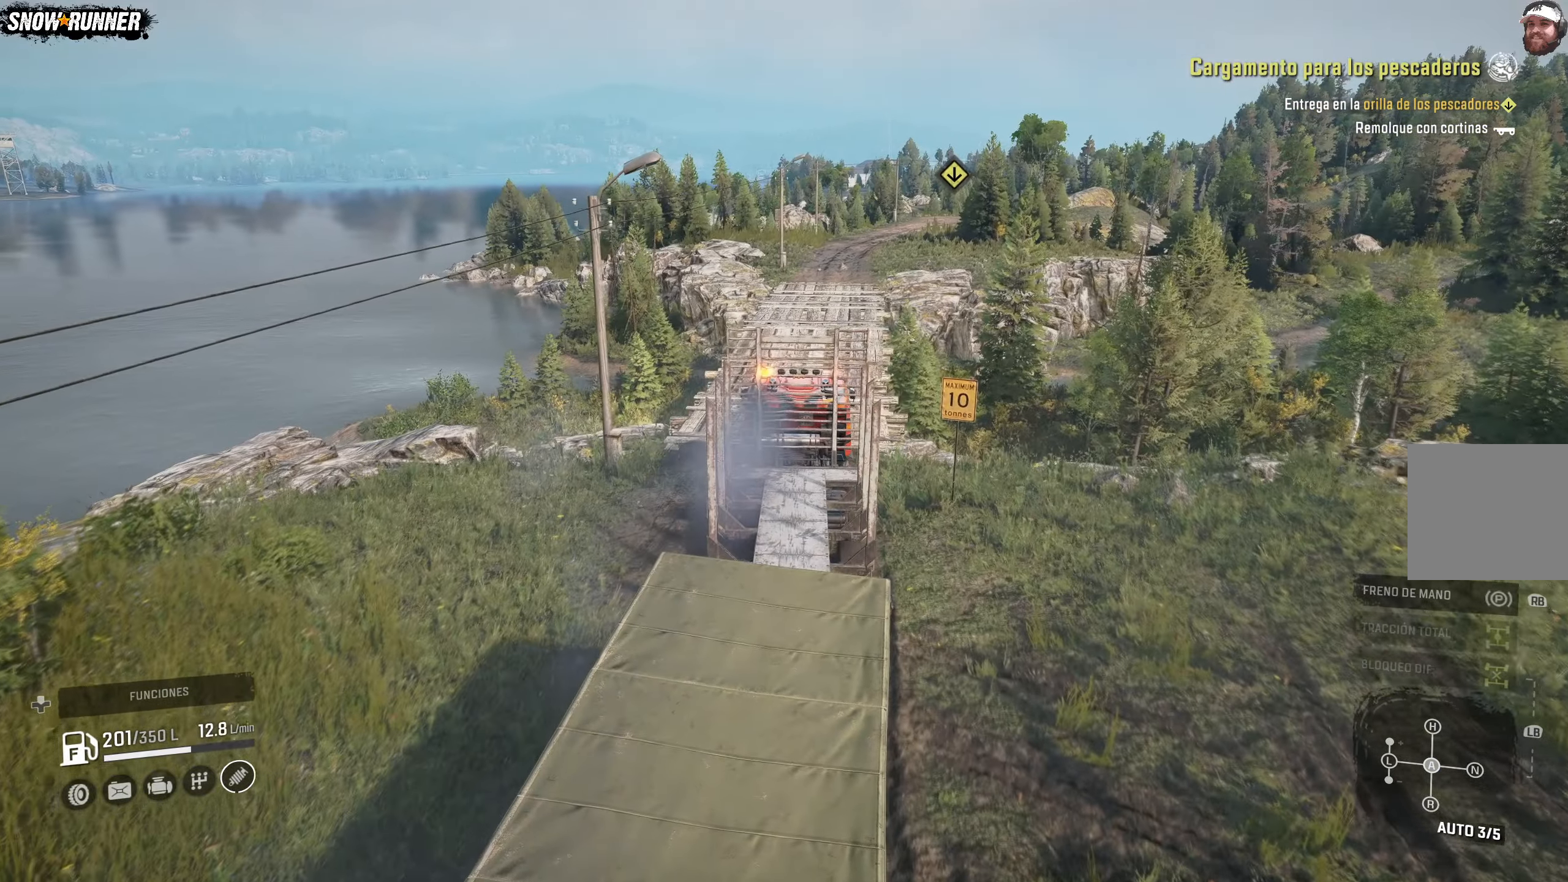
{"buttons": ["R2"], "left_stick": "center", "right_stick": "center", "events": []}
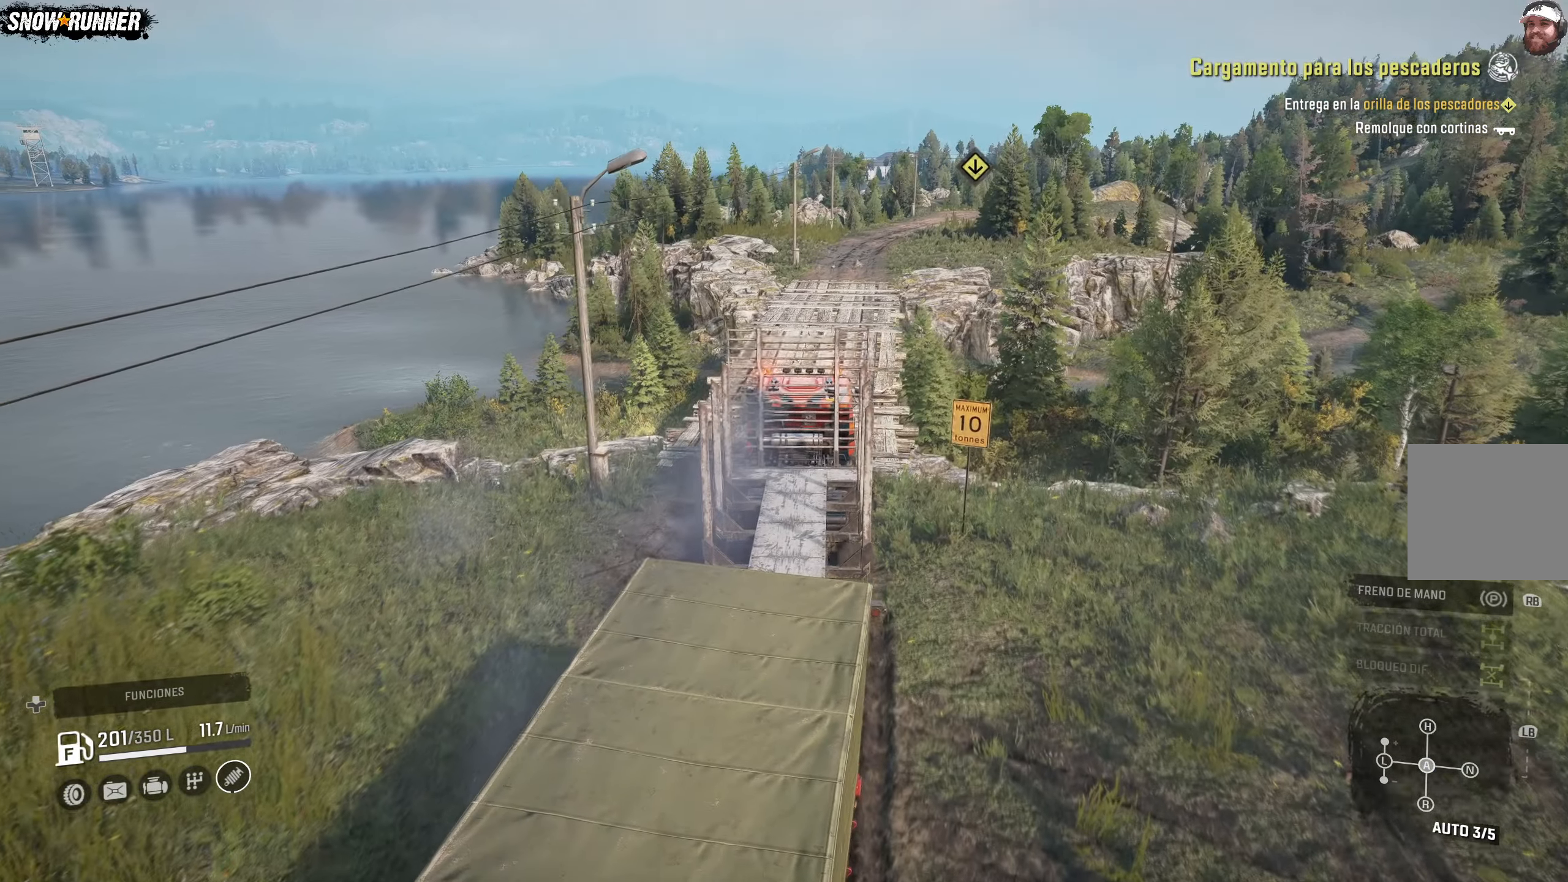
{"buttons": ["R2"], "left_stick": "center", "right_stick": "center", "events": []}
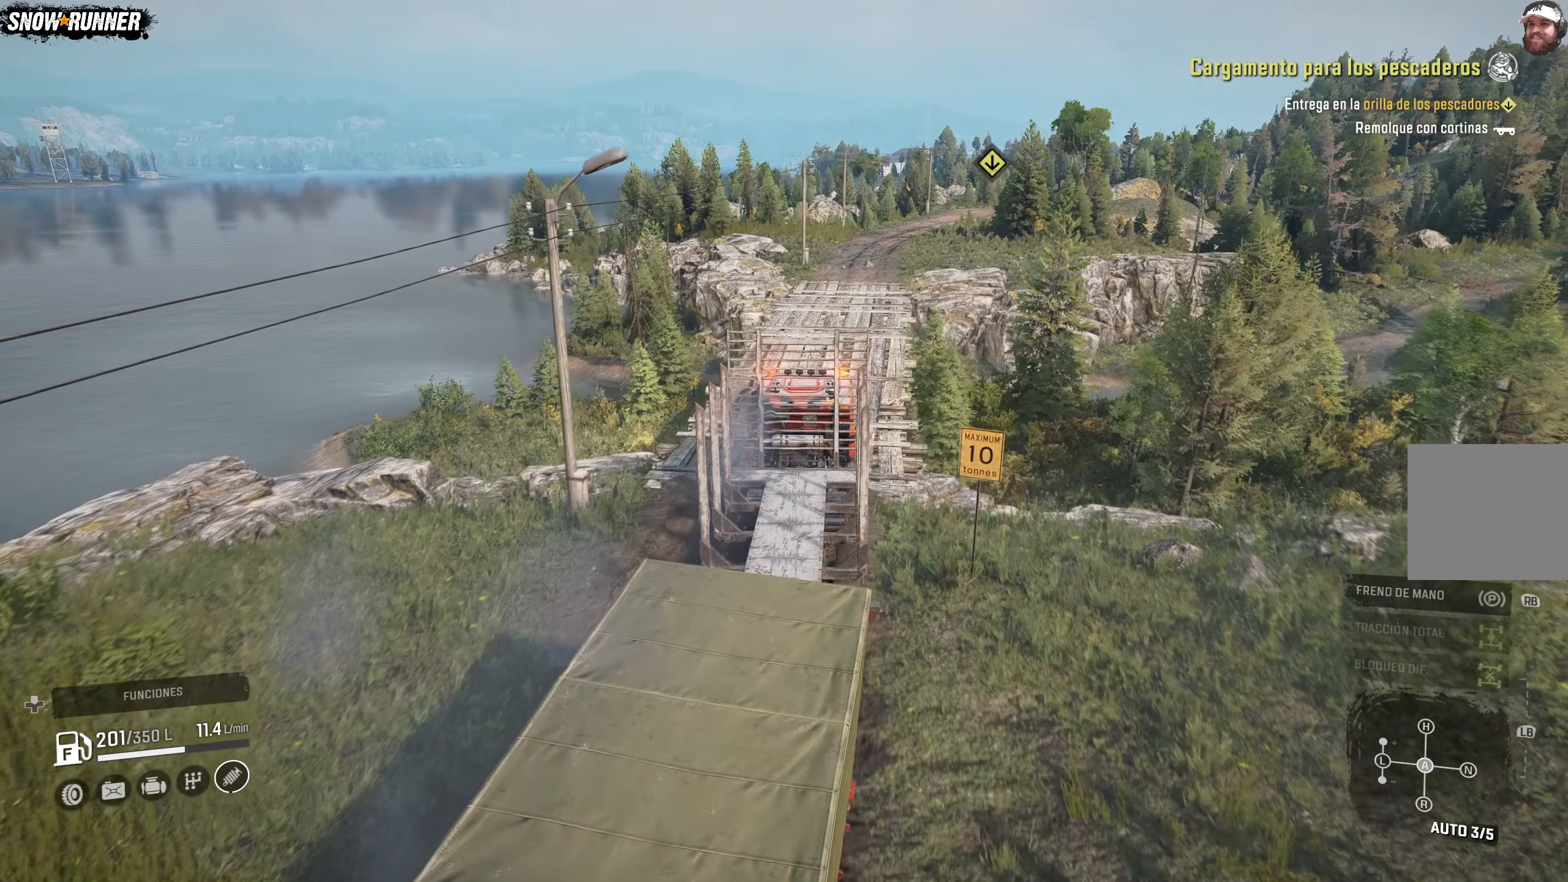
{"buttons": ["R2"], "left_stick": "center", "right_stick": "center", "events": []}
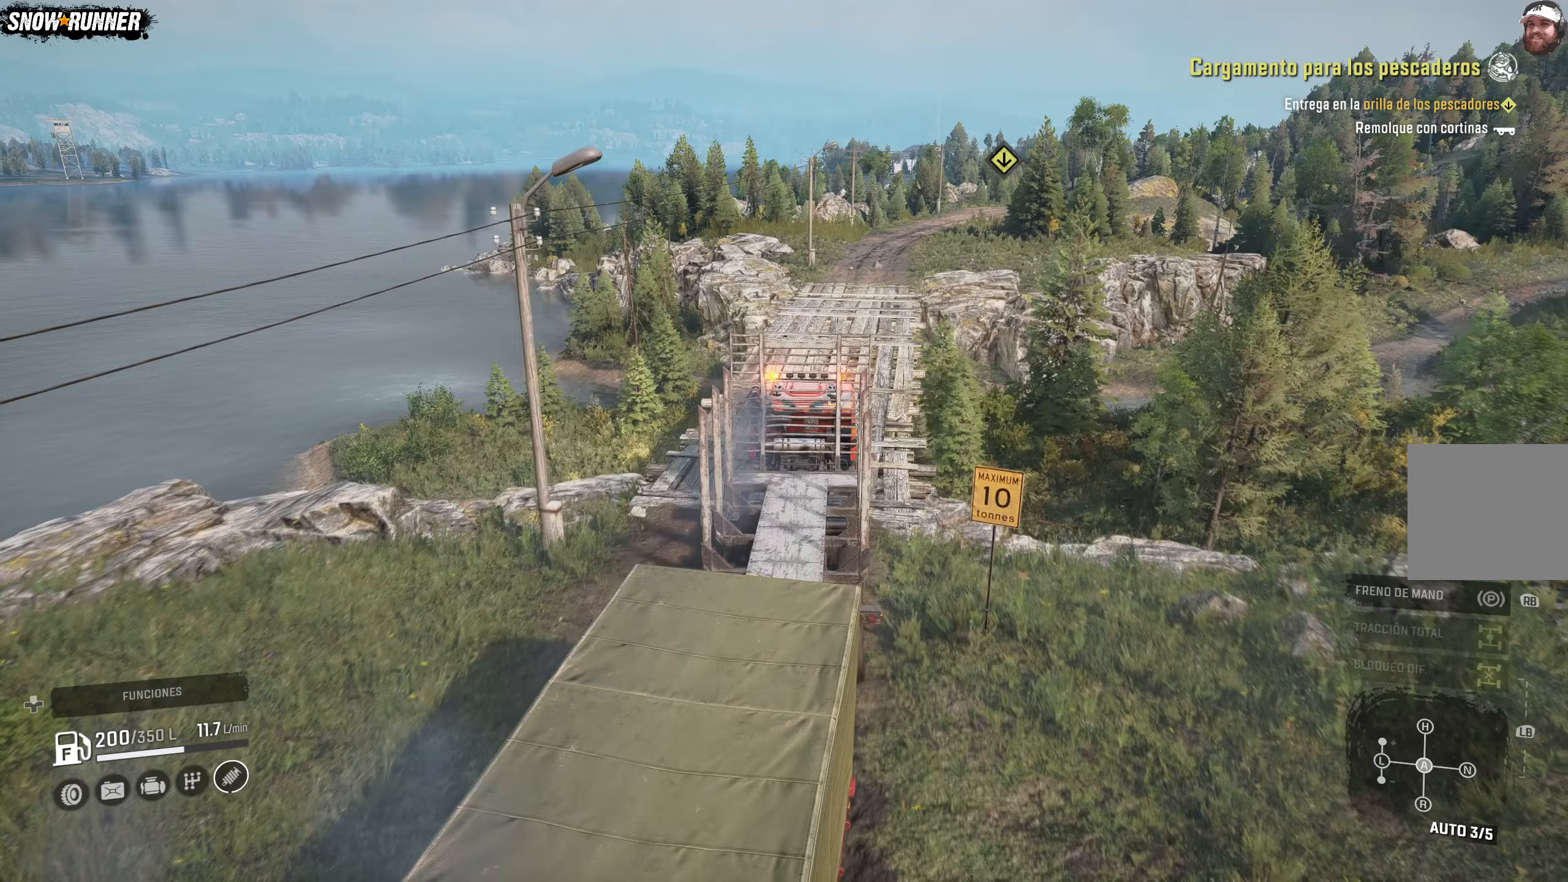
{"buttons": ["R2"], "left_stick": "center", "right_stick": "center", "events": []}
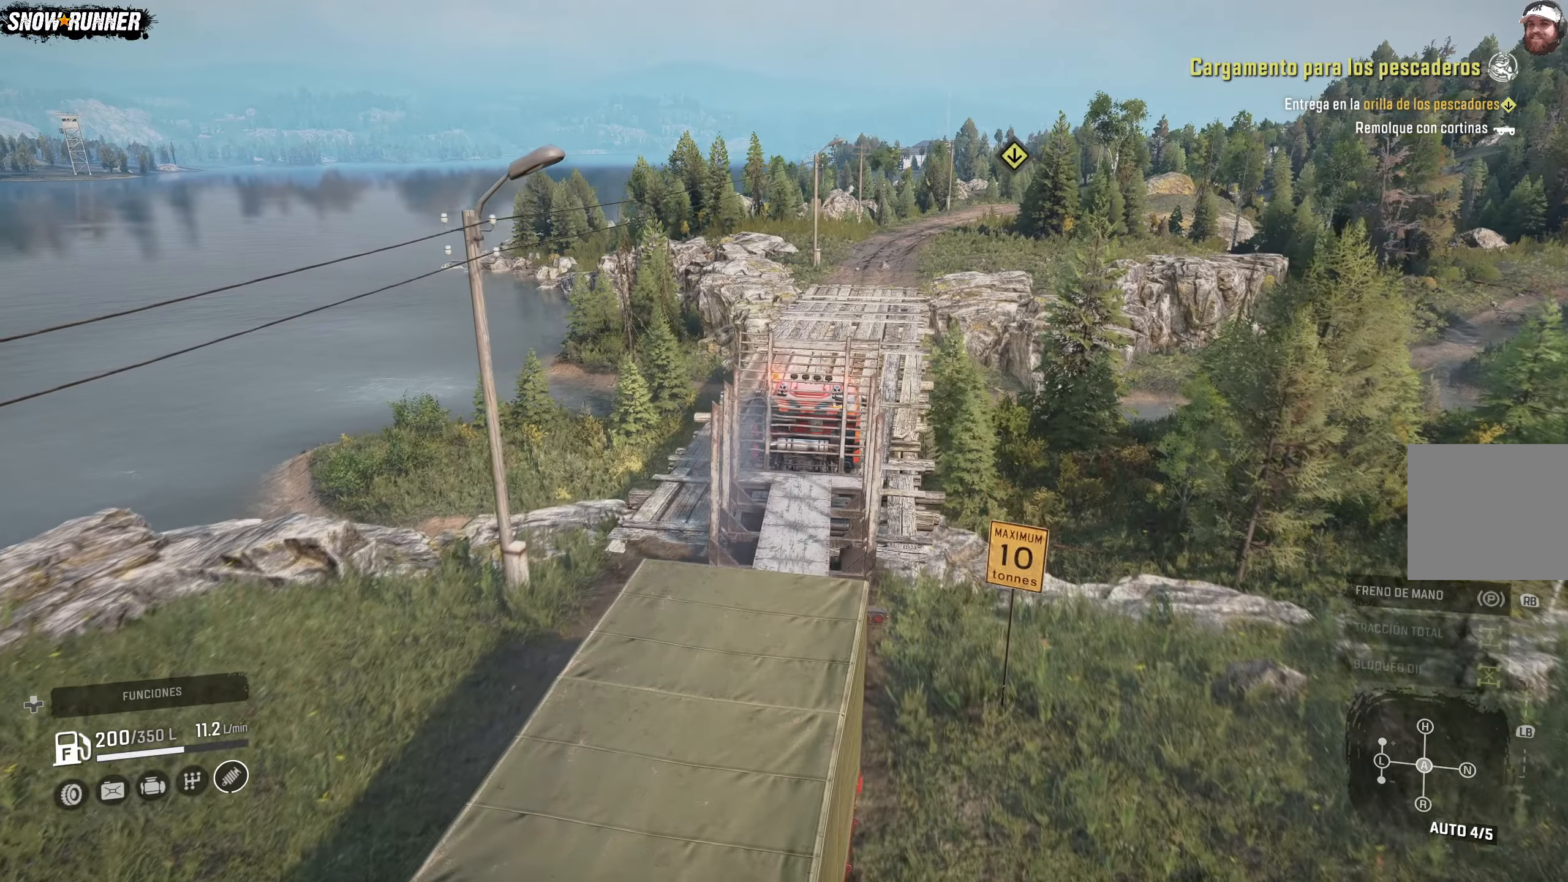
{"buttons": ["R2"], "left_stick": "center", "right_stick": "center", "events": [[133, "left_stick", "right"], [500, "left_stick", "center"]]}
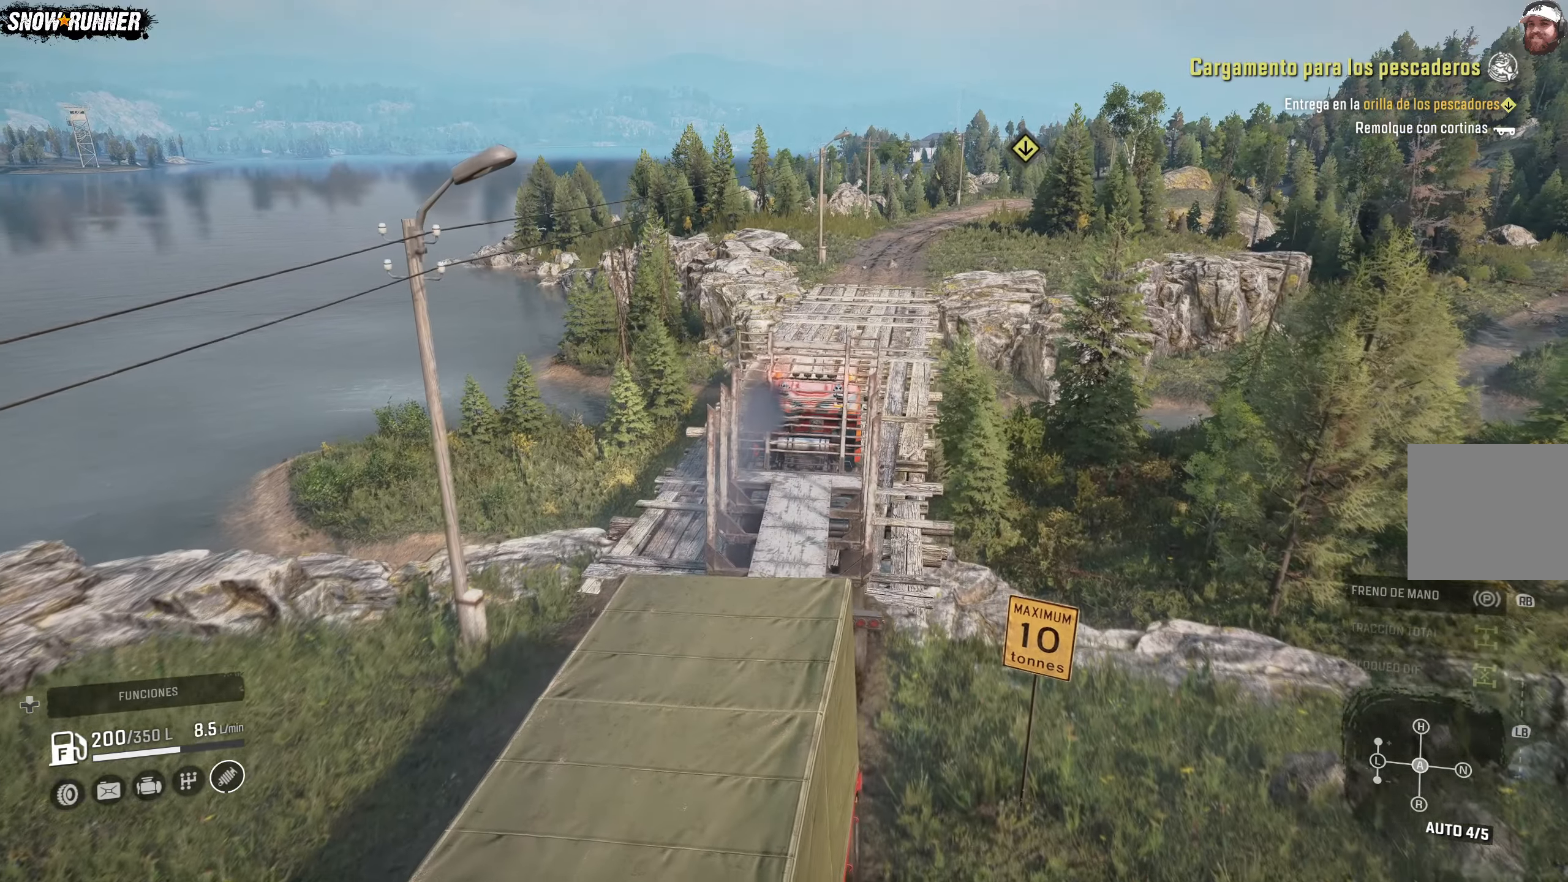
{"buttons": ["R2"], "left_stick": "center", "right_stick": "center", "events": [[217, "left_stick", "right"], [417, "left_stick", "center"]]}
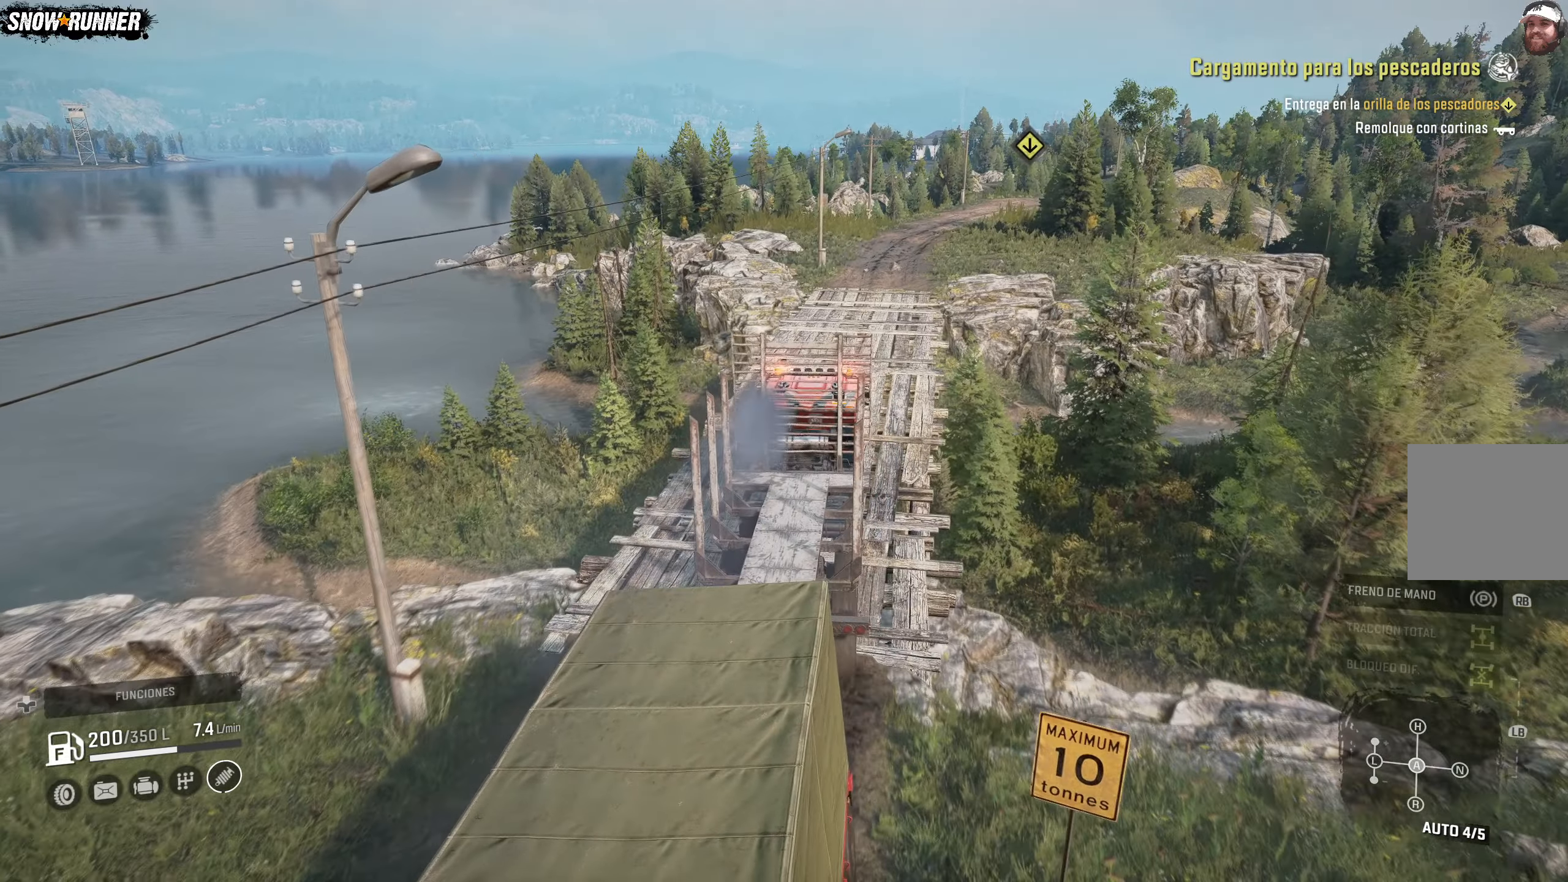
{"buttons": ["R2"], "left_stick": "center", "right_stick": "center", "events": [[250, "left_stick", "right"], [467, "left_stick", "center"]]}
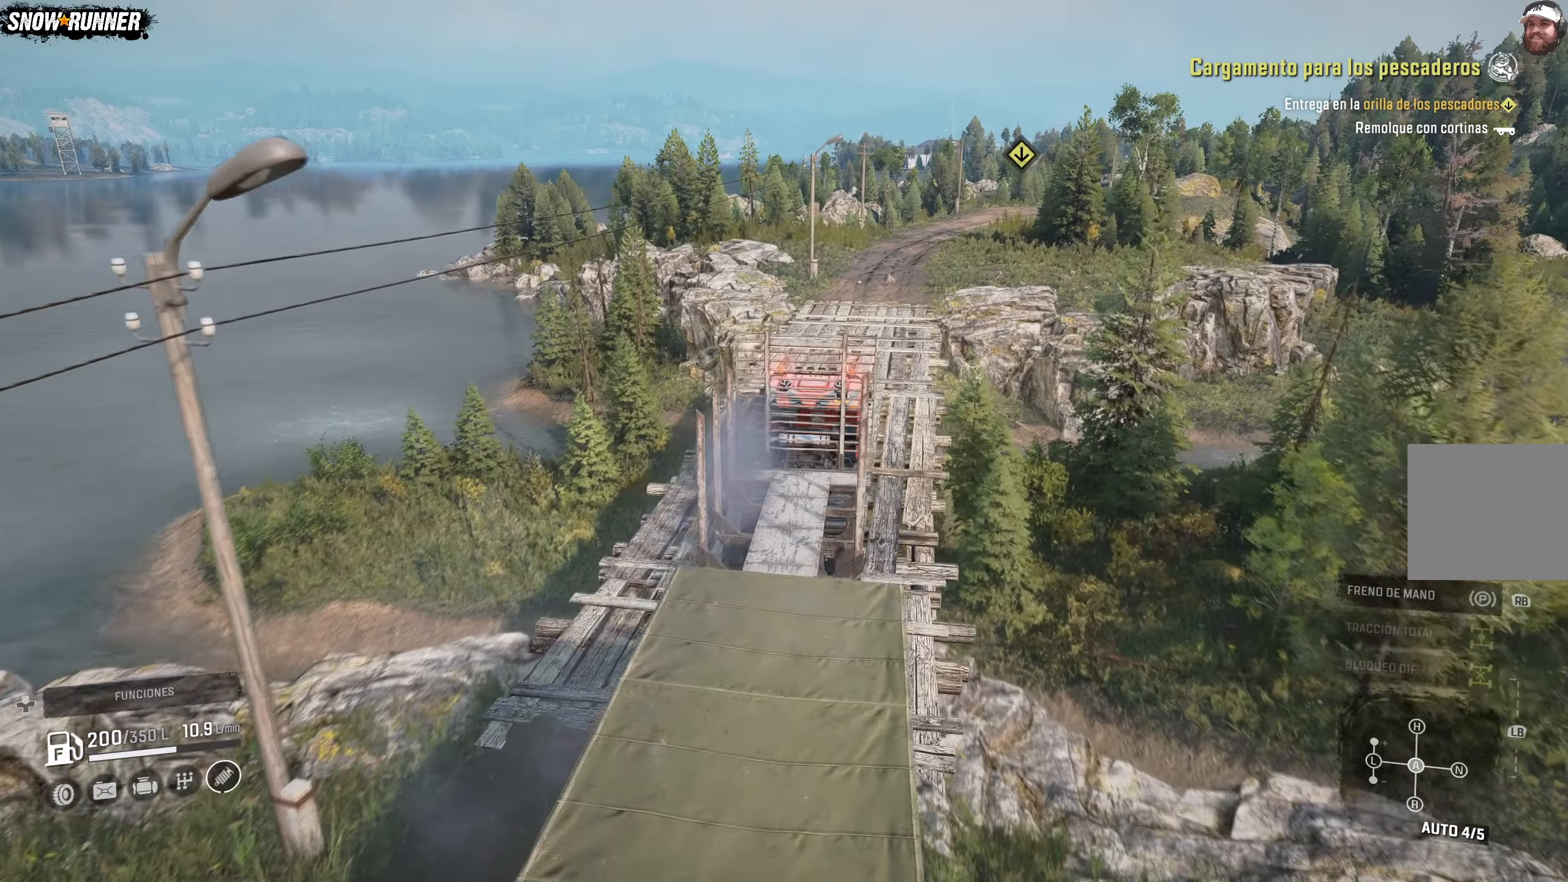
{"buttons": ["R2"], "left_stick": "center", "right_stick": "center", "events": [[267, "left_stick", "right"], [483, "left_stick", "center"]]}
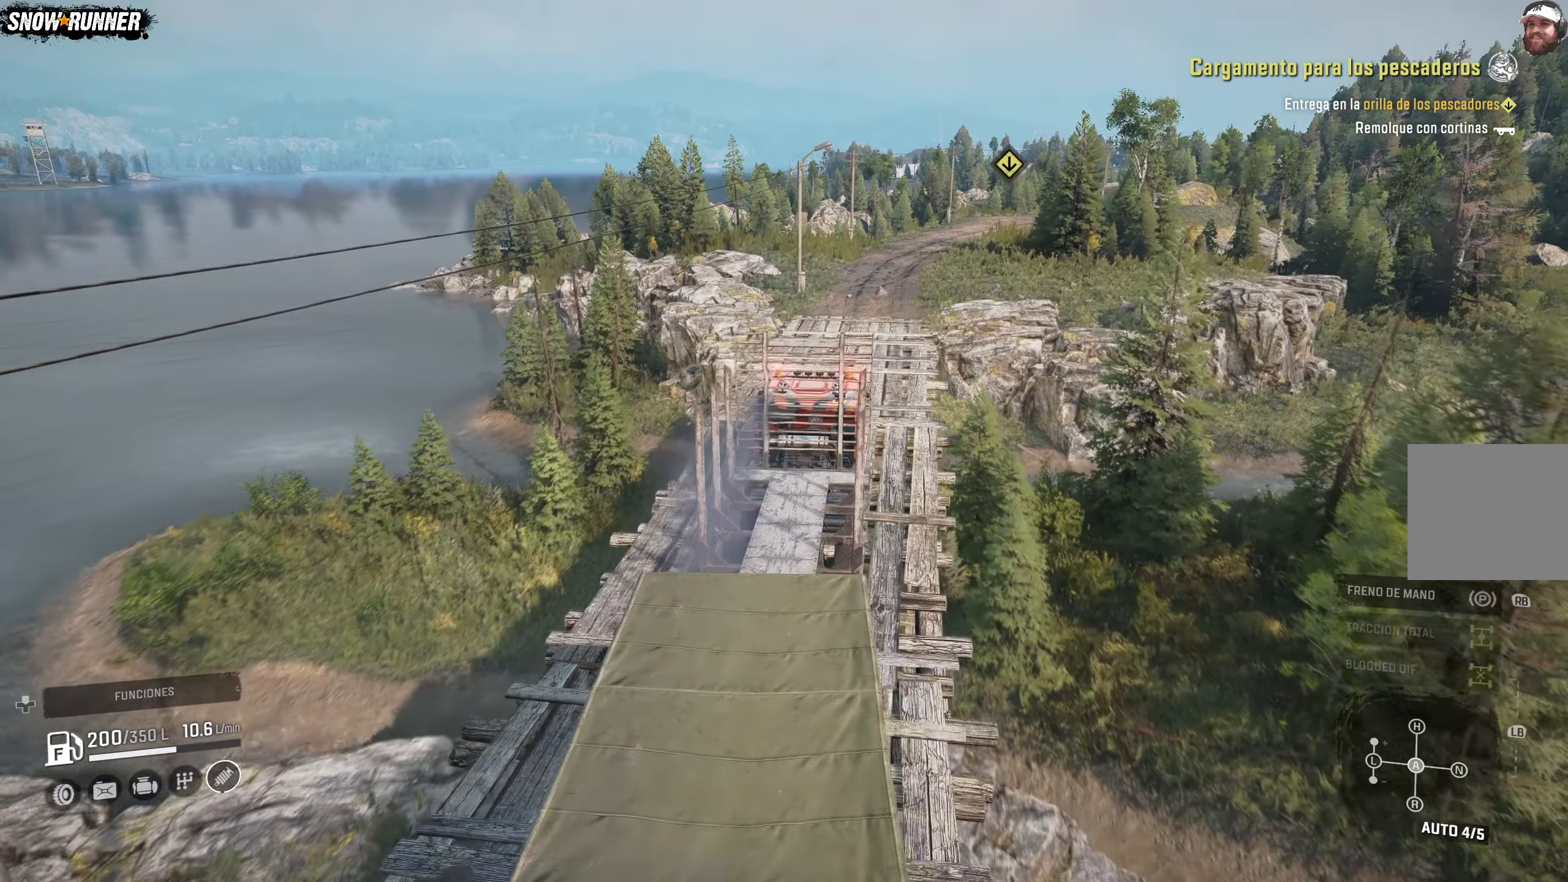
{"buttons": ["R2"], "left_stick": "center", "right_stick": "center", "events": [[183, "right_stick", "down"], [417, "right_stick", "center"]]}
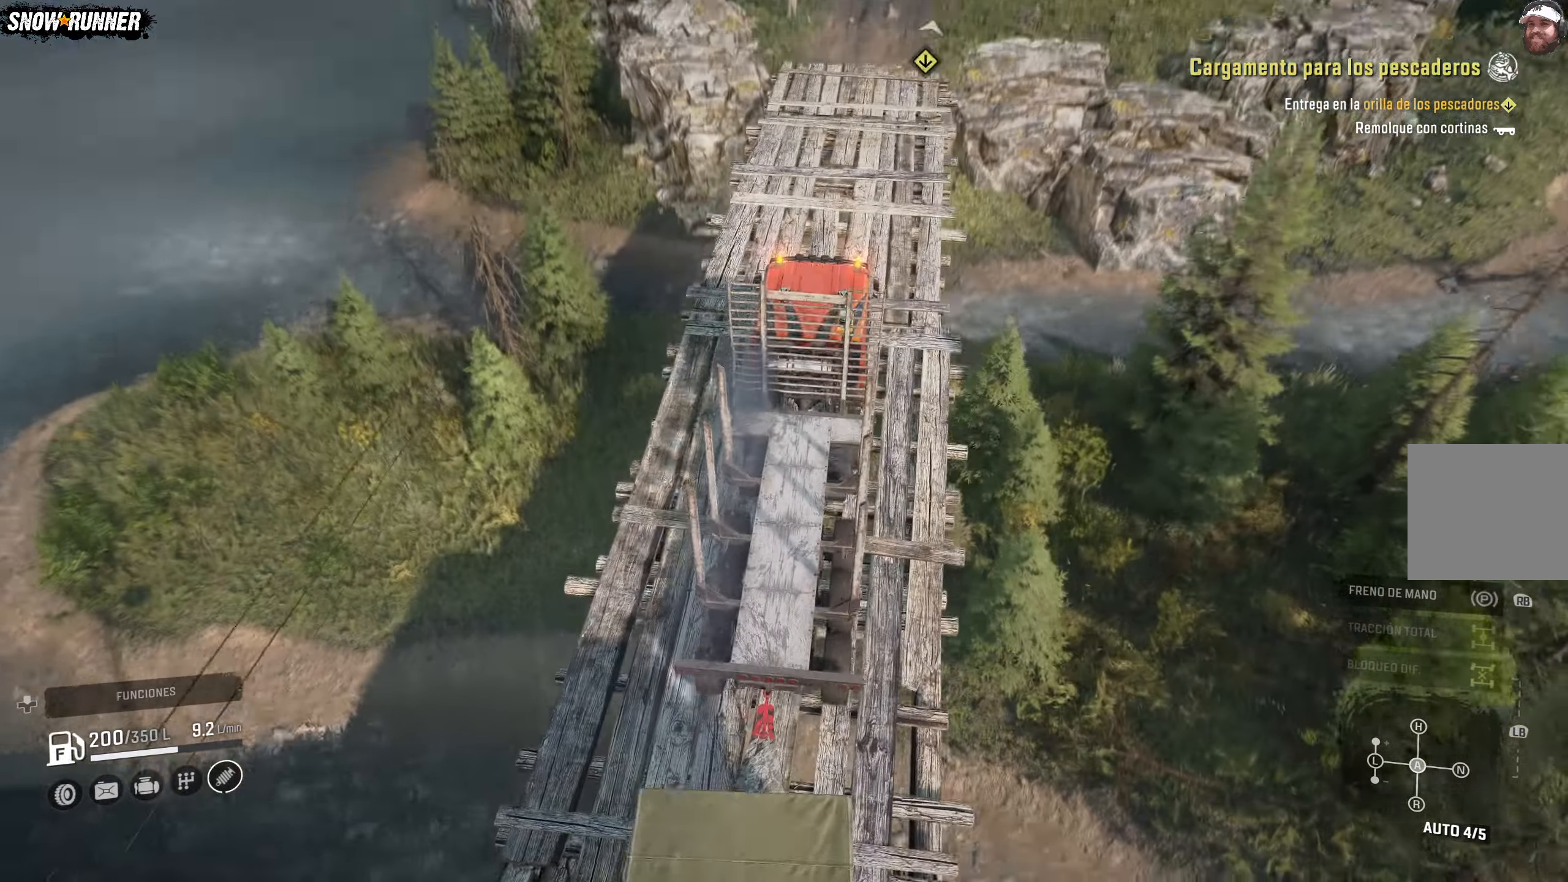
{"buttons": ["R2"], "left_stick": "right", "right_stick": "up-right", "events": [[283, "left_stick", "right"], [317, "right_stick", "up-right"]]}
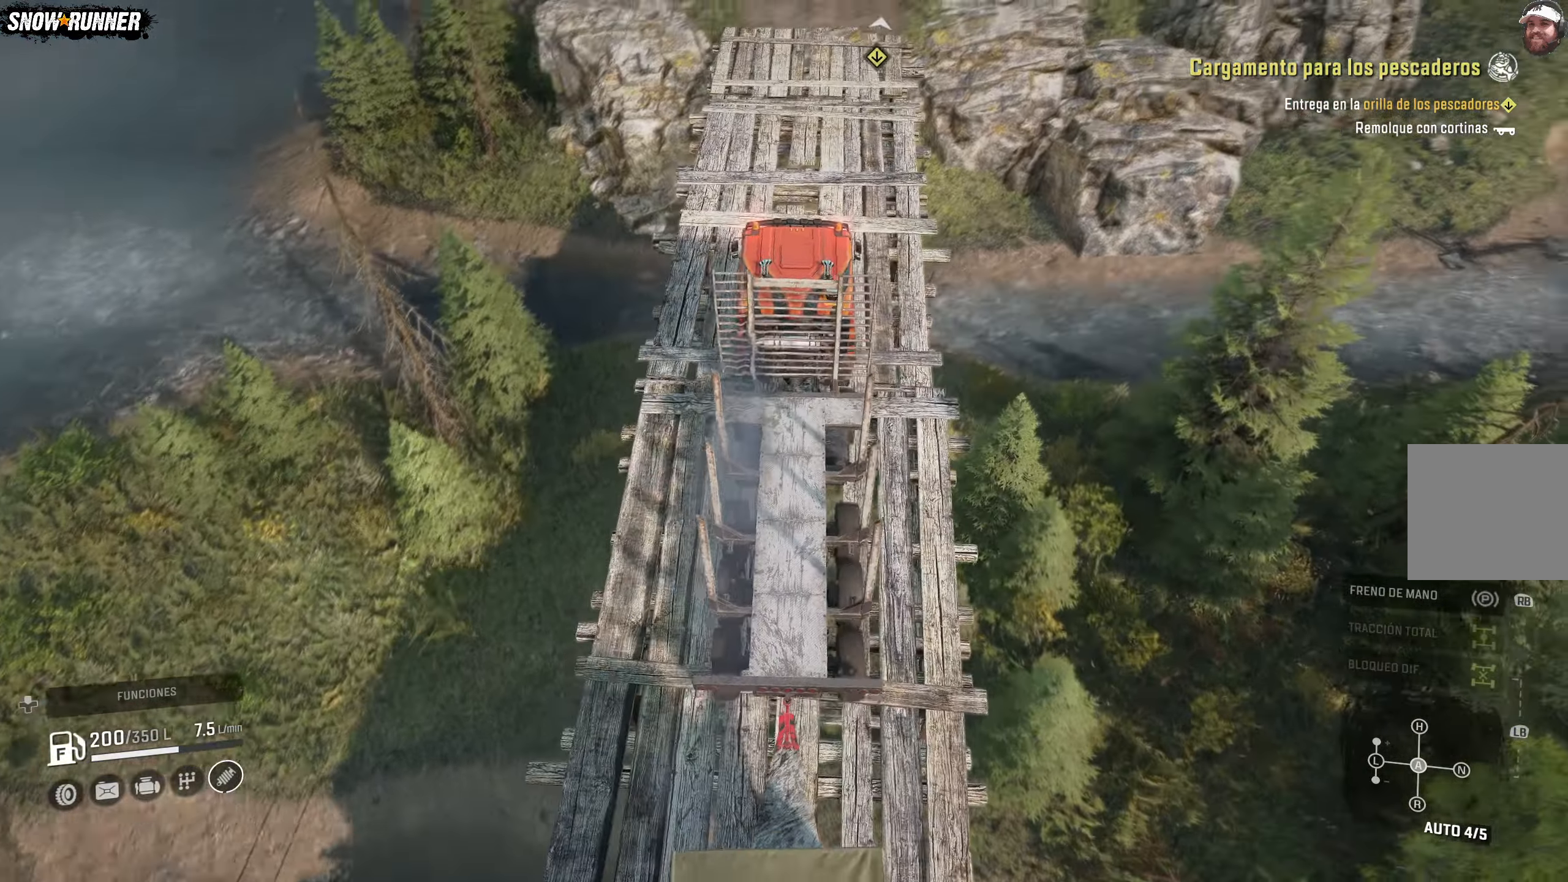
{"buttons": ["R2"], "left_stick": "center", "right_stick": "up-right", "events": [[50, "left_stick", "center"]]}
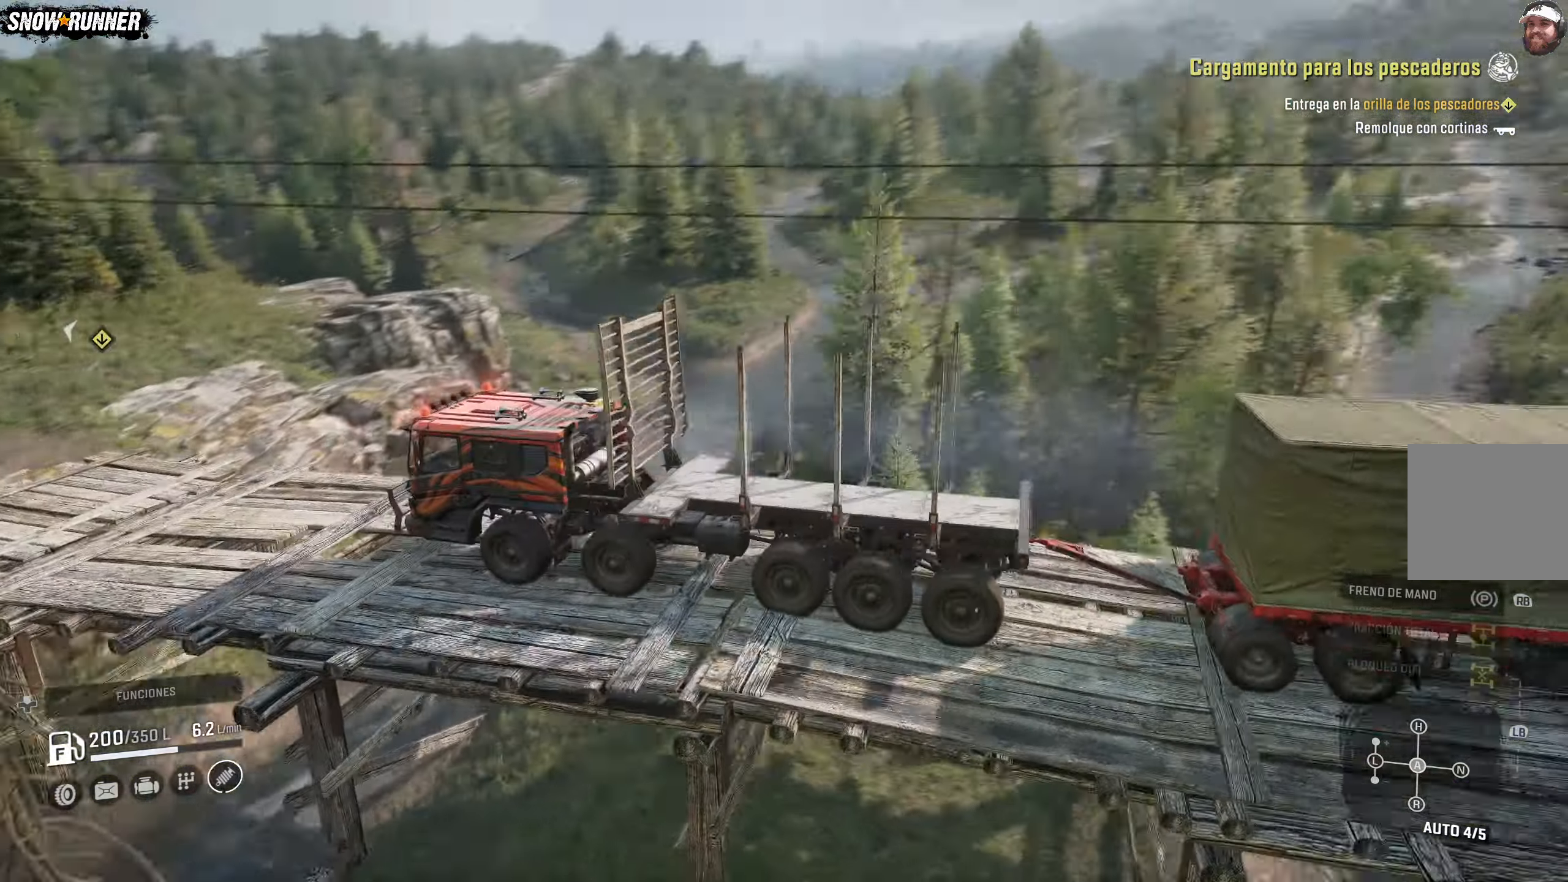
{"buttons": ["R2"], "left_stick": "center", "right_stick": "center", "events": [[17, "right_stick", "center"]]}
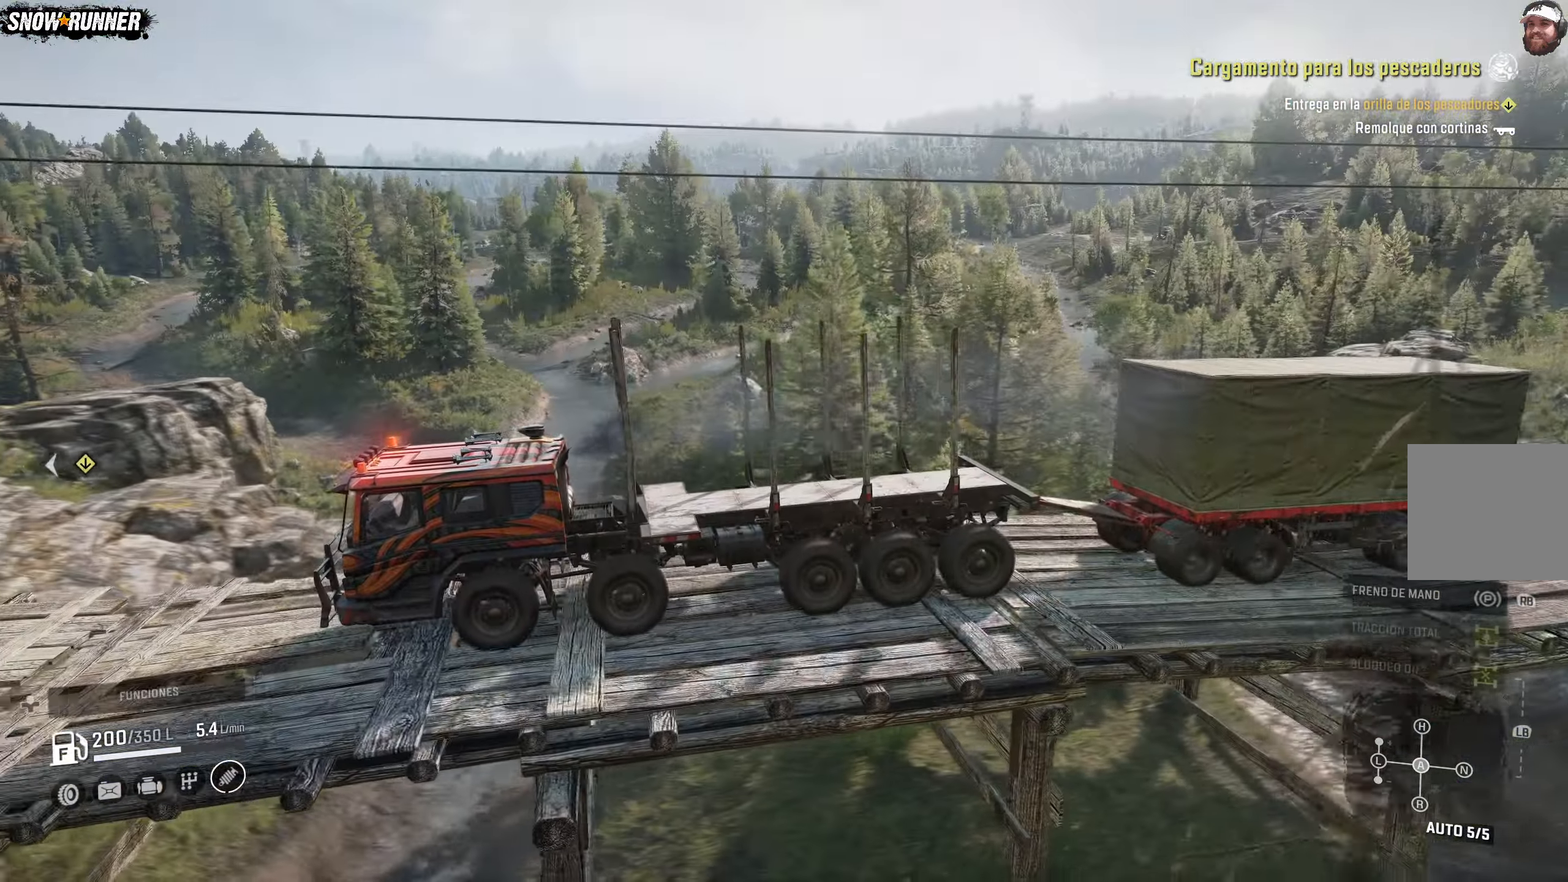
{"buttons": ["R2"], "left_stick": "center", "right_stick": "left", "events": [[350, "right_stick", "left"]]}
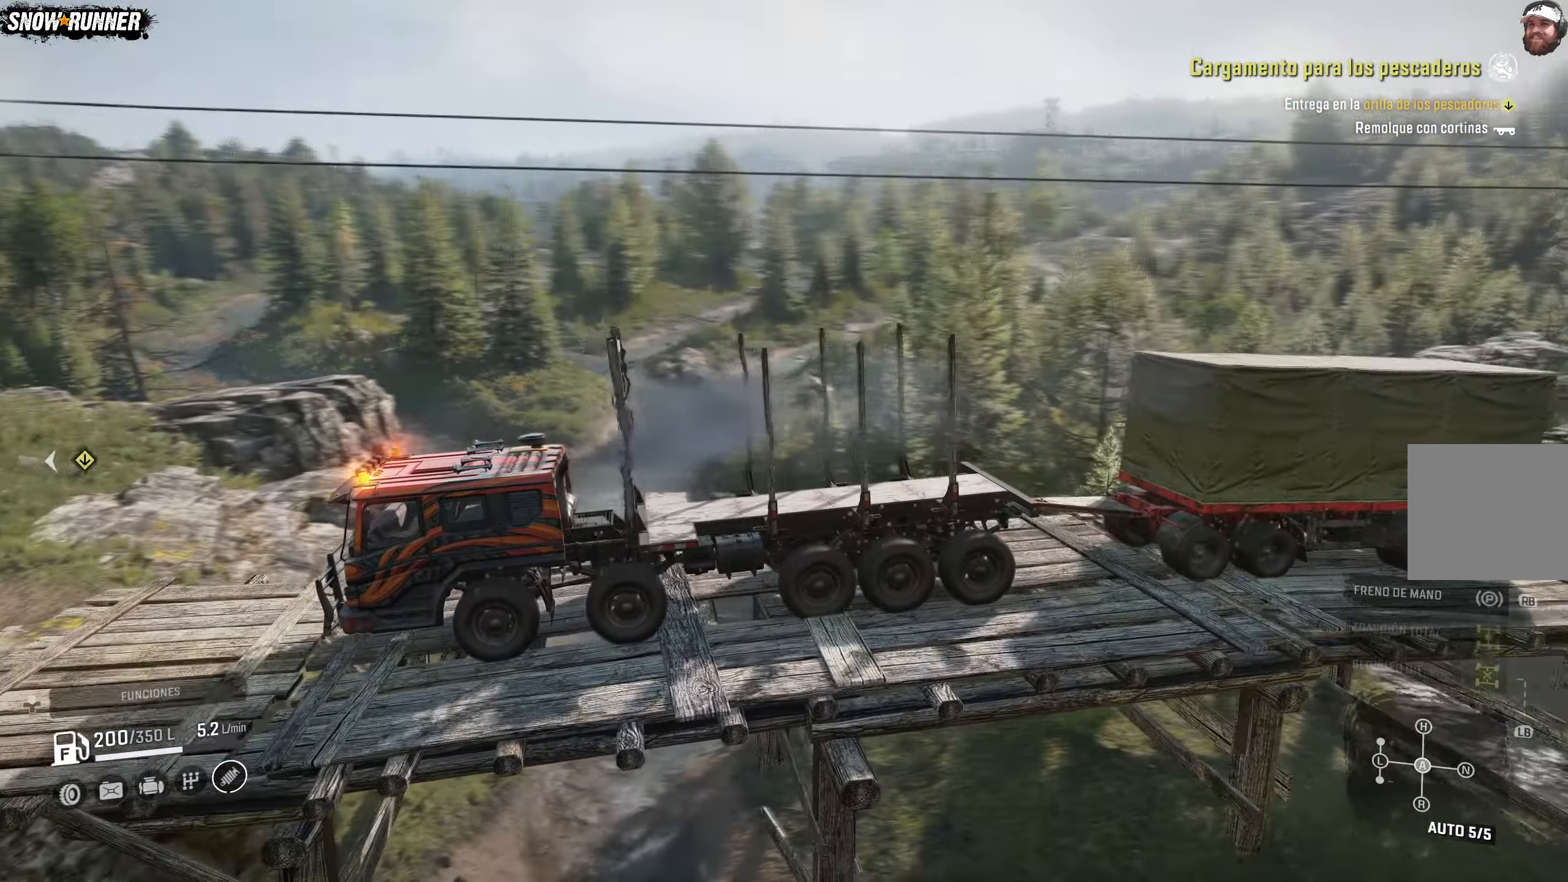
{"buttons": ["R2"], "left_stick": "center", "right_stick": "left", "events": []}
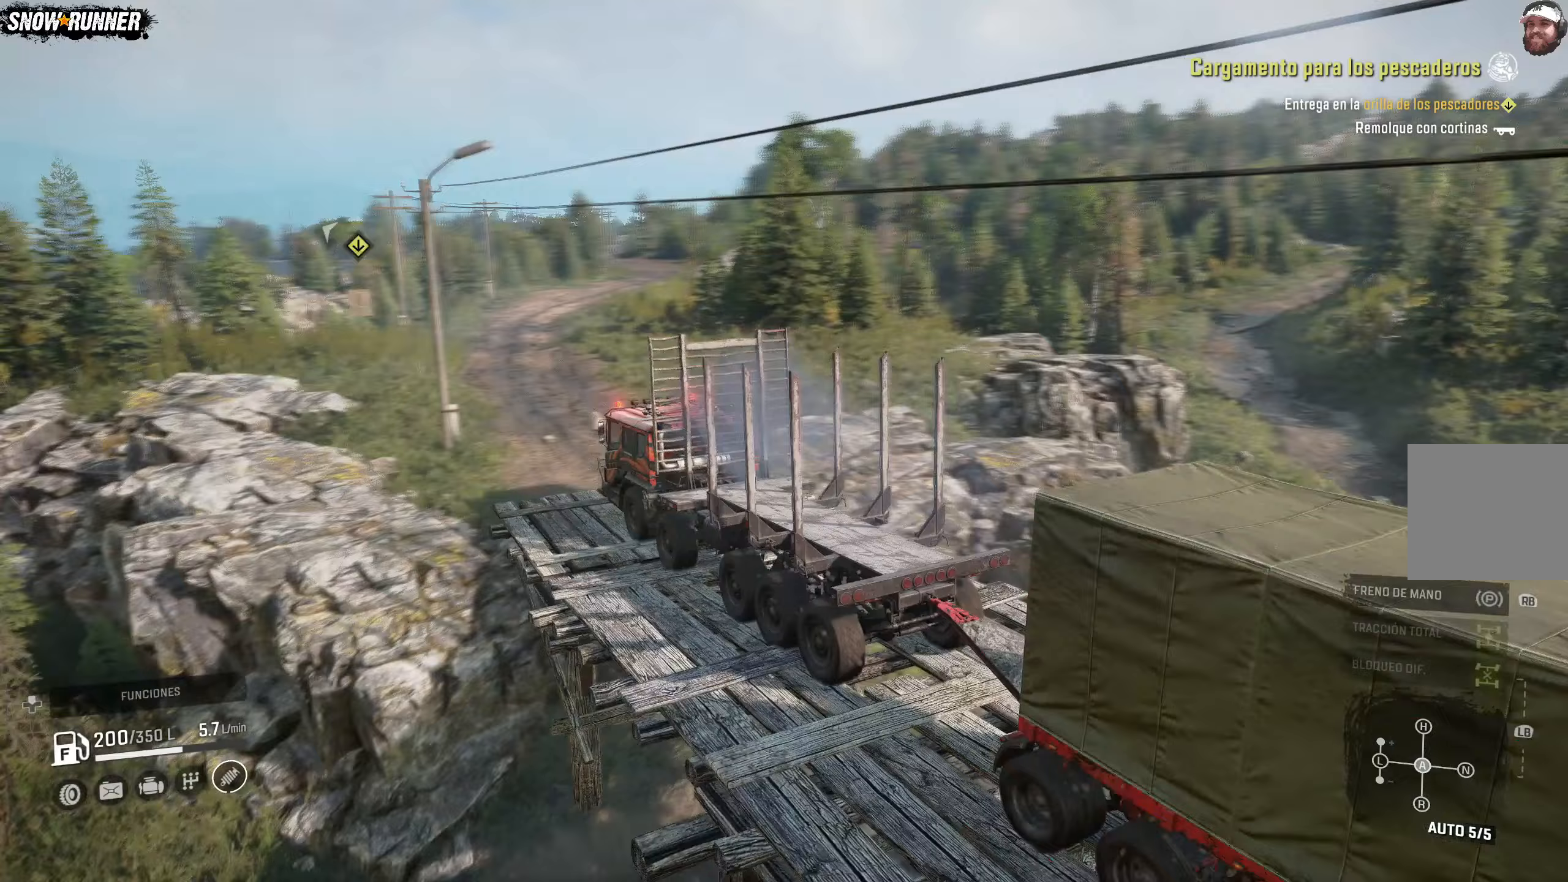
{"buttons": ["R2"], "left_stick": "center", "right_stick": "center", "events": [[33, "right_stick", "center"], [183, "left_stick", "right"], [500, "left_stick", "center"]]}
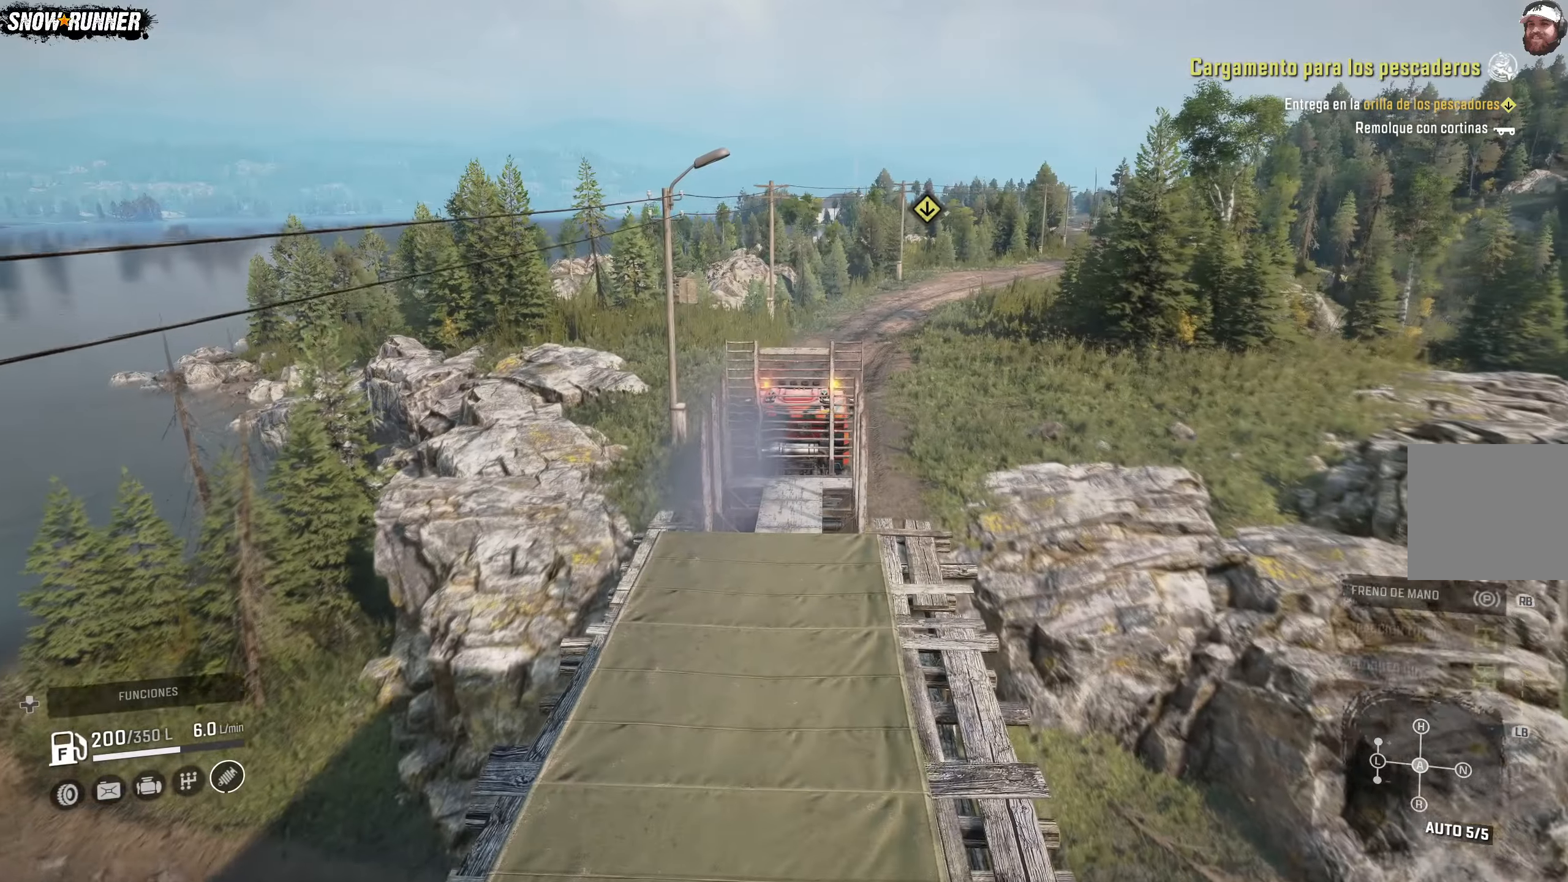
{"buttons": ["R2"], "left_stick": "right", "right_stick": "center", "events": [[117, "left_stick", "right"], [367, "left_stick", "center"], [450, "left_stick", "right"]]}
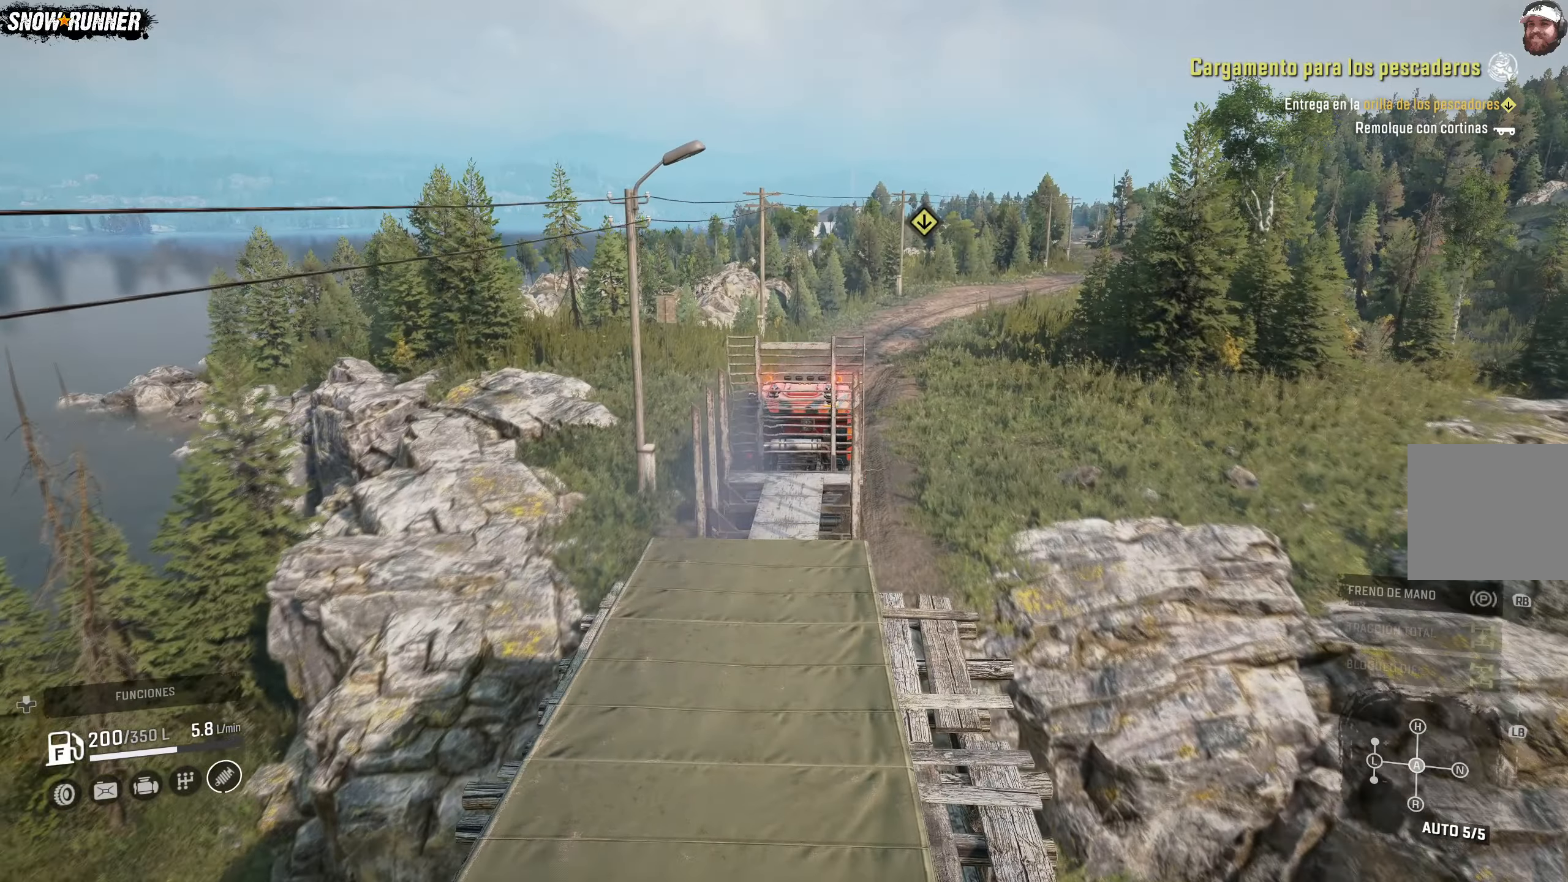
{"buttons": ["R2"], "left_stick": "center", "right_stick": "center", "events": [[500, "left_stick", "center"]]}
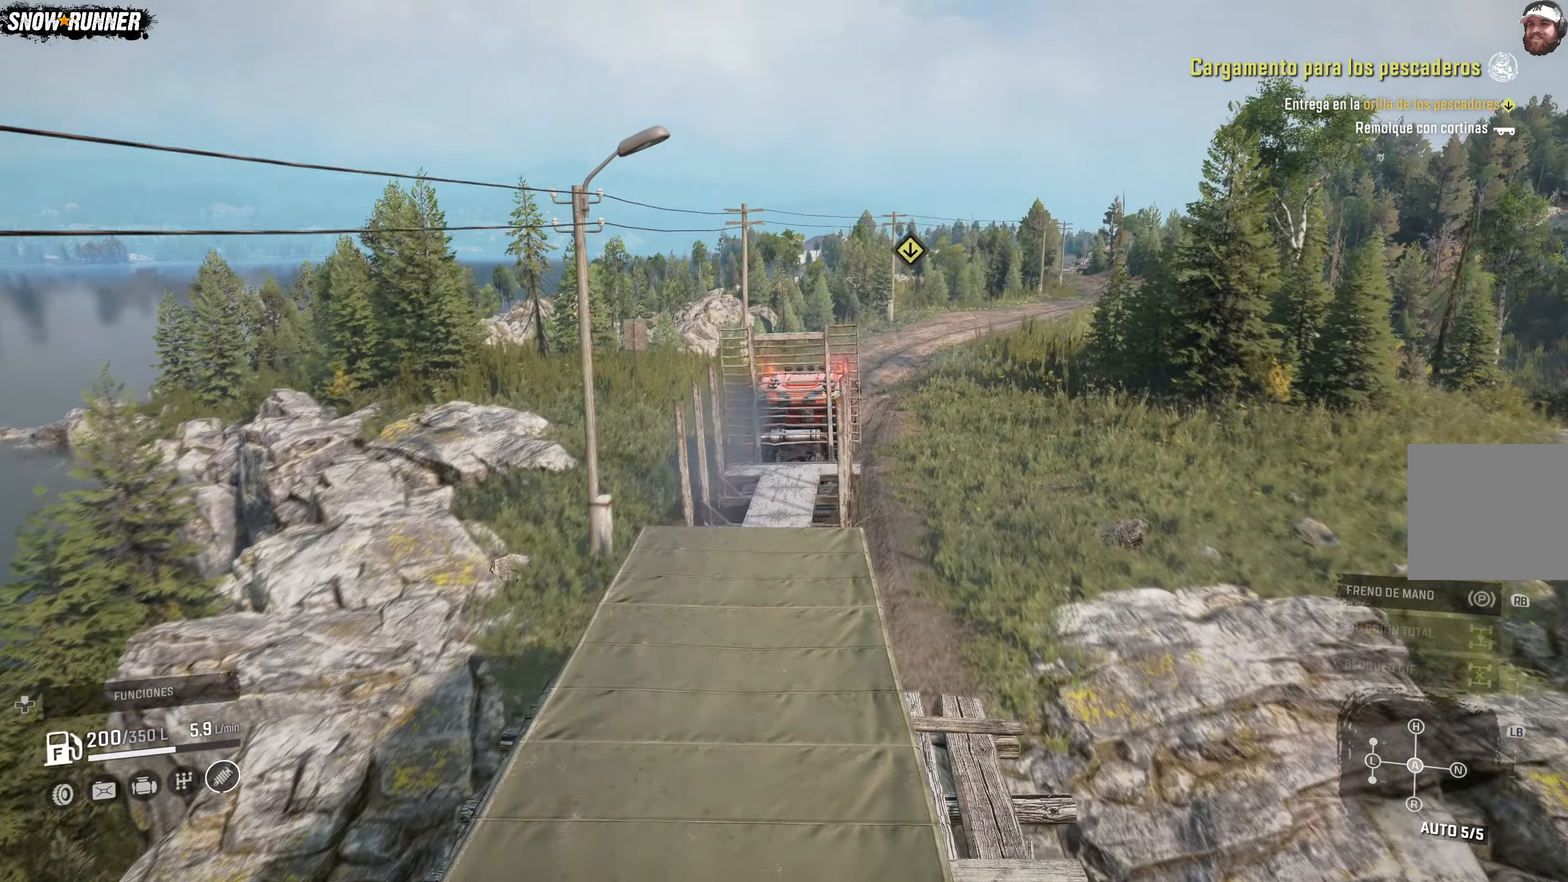
{"buttons": ["R2"], "left_stick": "right", "right_stick": "center", "events": [[267, "left_stick", "right"]]}
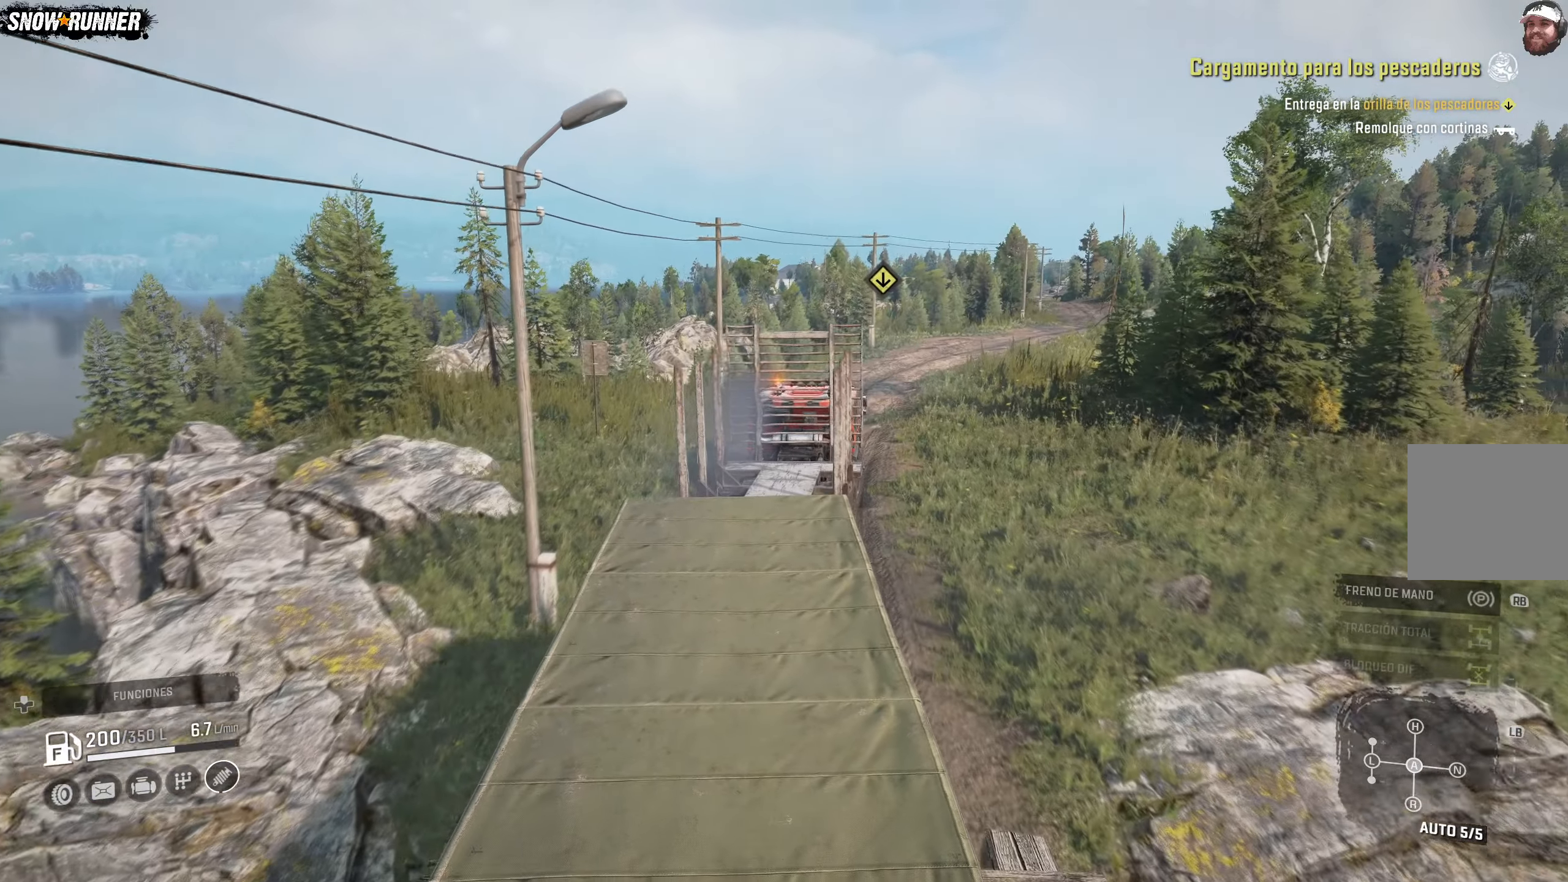
{"buttons": ["R2"], "left_stick": "right", "right_stick": "center", "events": [[183, "left_stick", "center"], [283, "left_stick", "right"]]}
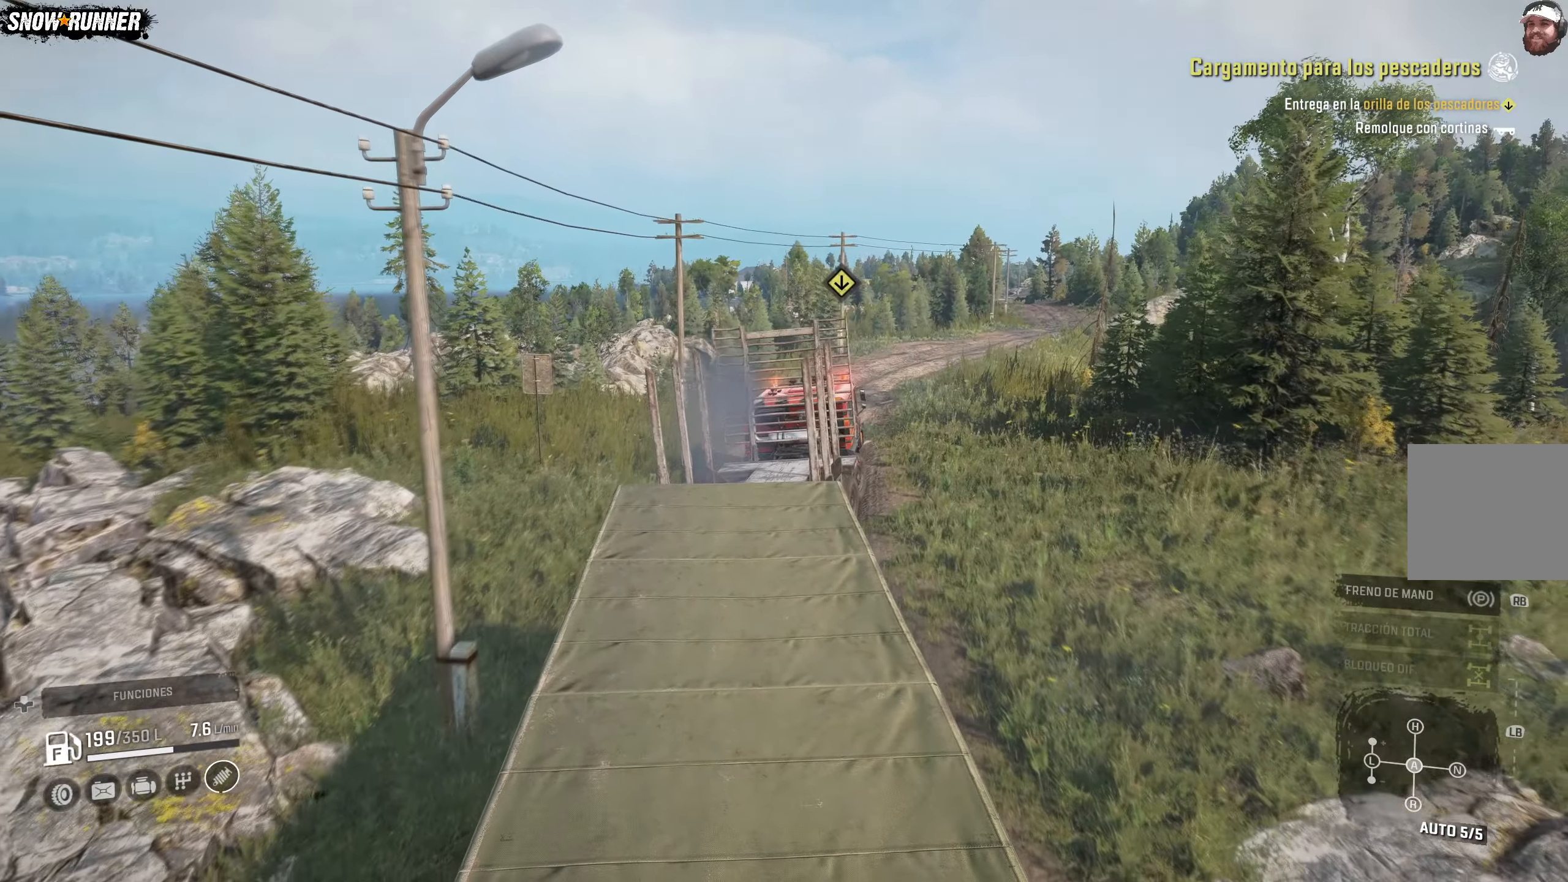
{"buttons": ["R2"], "left_stick": "center", "right_stick": "center", "events": [[450, "left_stick", "center"]]}
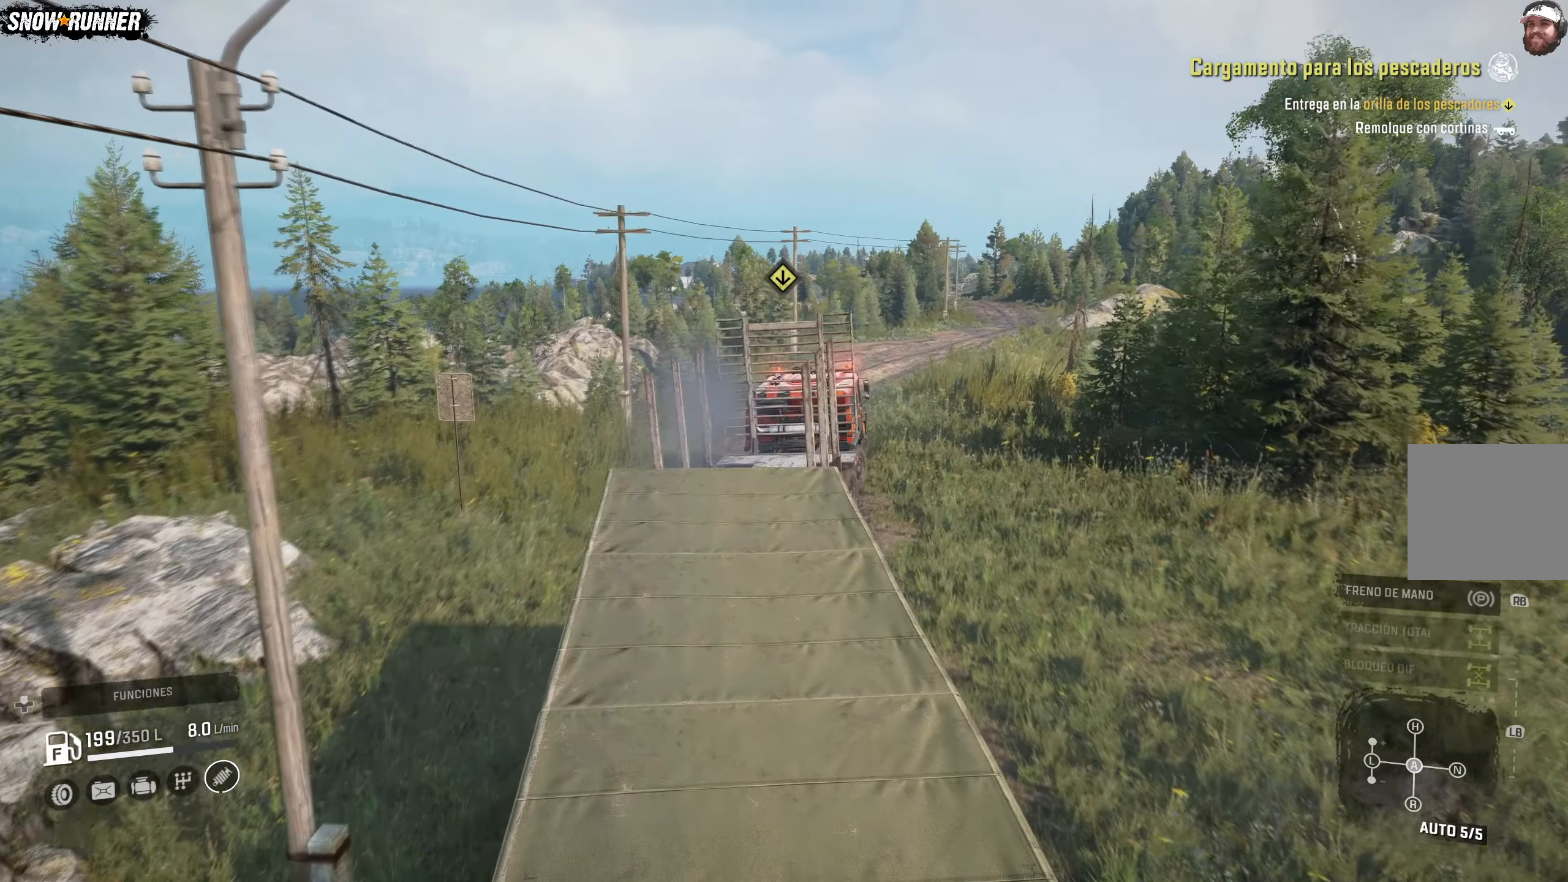
{"buttons": ["R2"], "left_stick": "right", "right_stick": "center", "events": [[467, "left_stick", "right"]]}